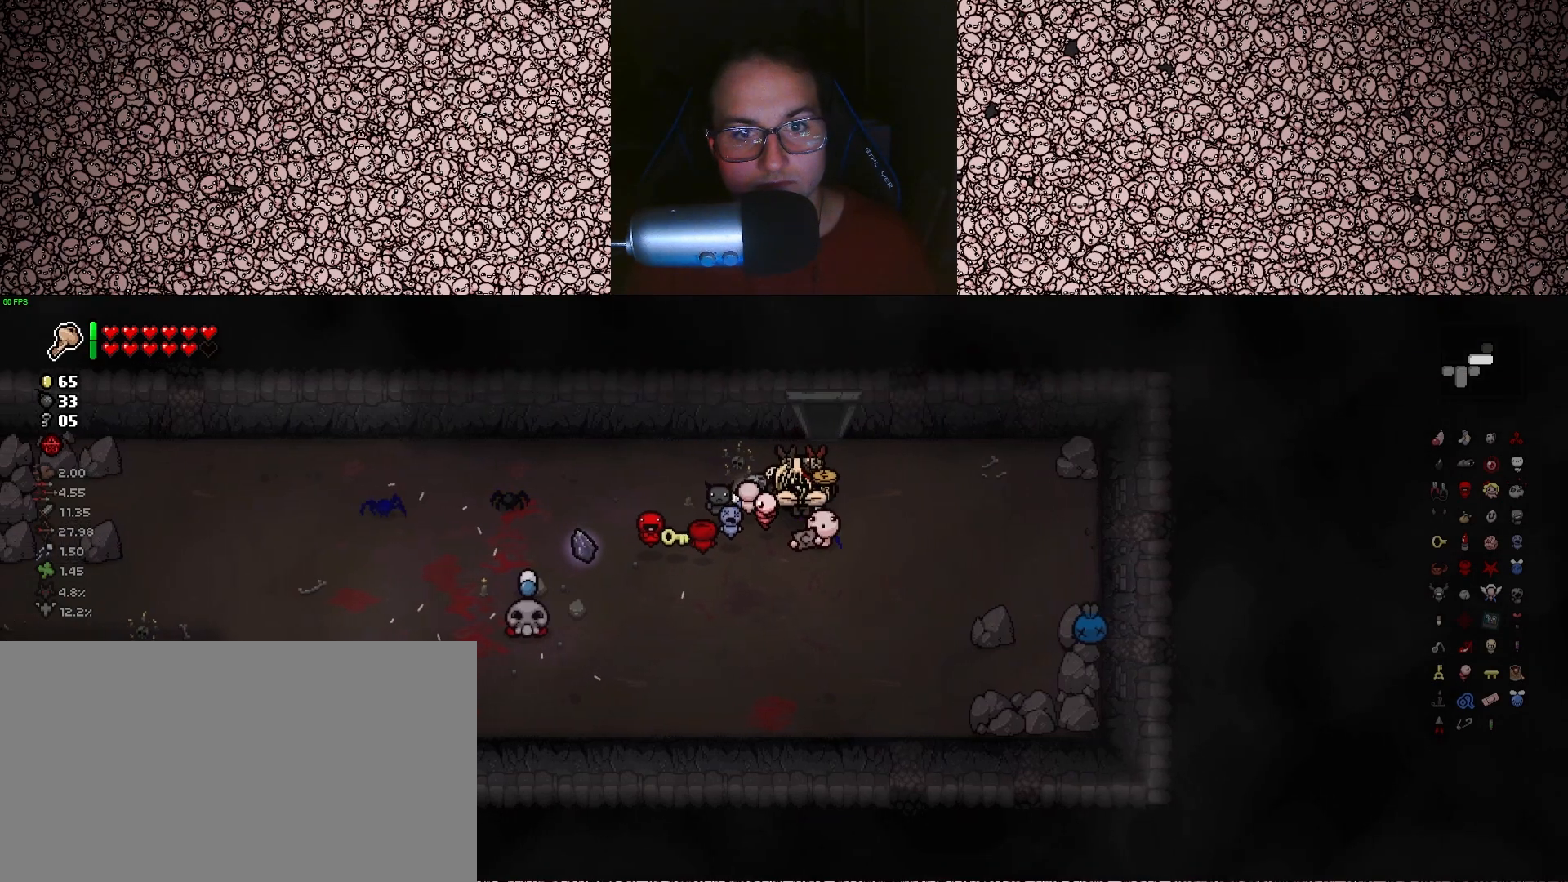
Gameplay with keyboard; each line is a JSON object with the keys held at the frame after it. "events" lists presses ("down") and releases ("up") of "a", "ctrl", "d", "down", "e", "escape", "f", "left", "q", "r", "right", "s", "space", "tab", "up" and "w" between this image and that frame as [ms after this image, input, new state], when the widget could be followed in between. No other keys are recorded. Mouse input is not recorded.
{"keys": [], "events": [[100, "d", "down"], [150, "d", "up"], [433, "w", "up"]]}
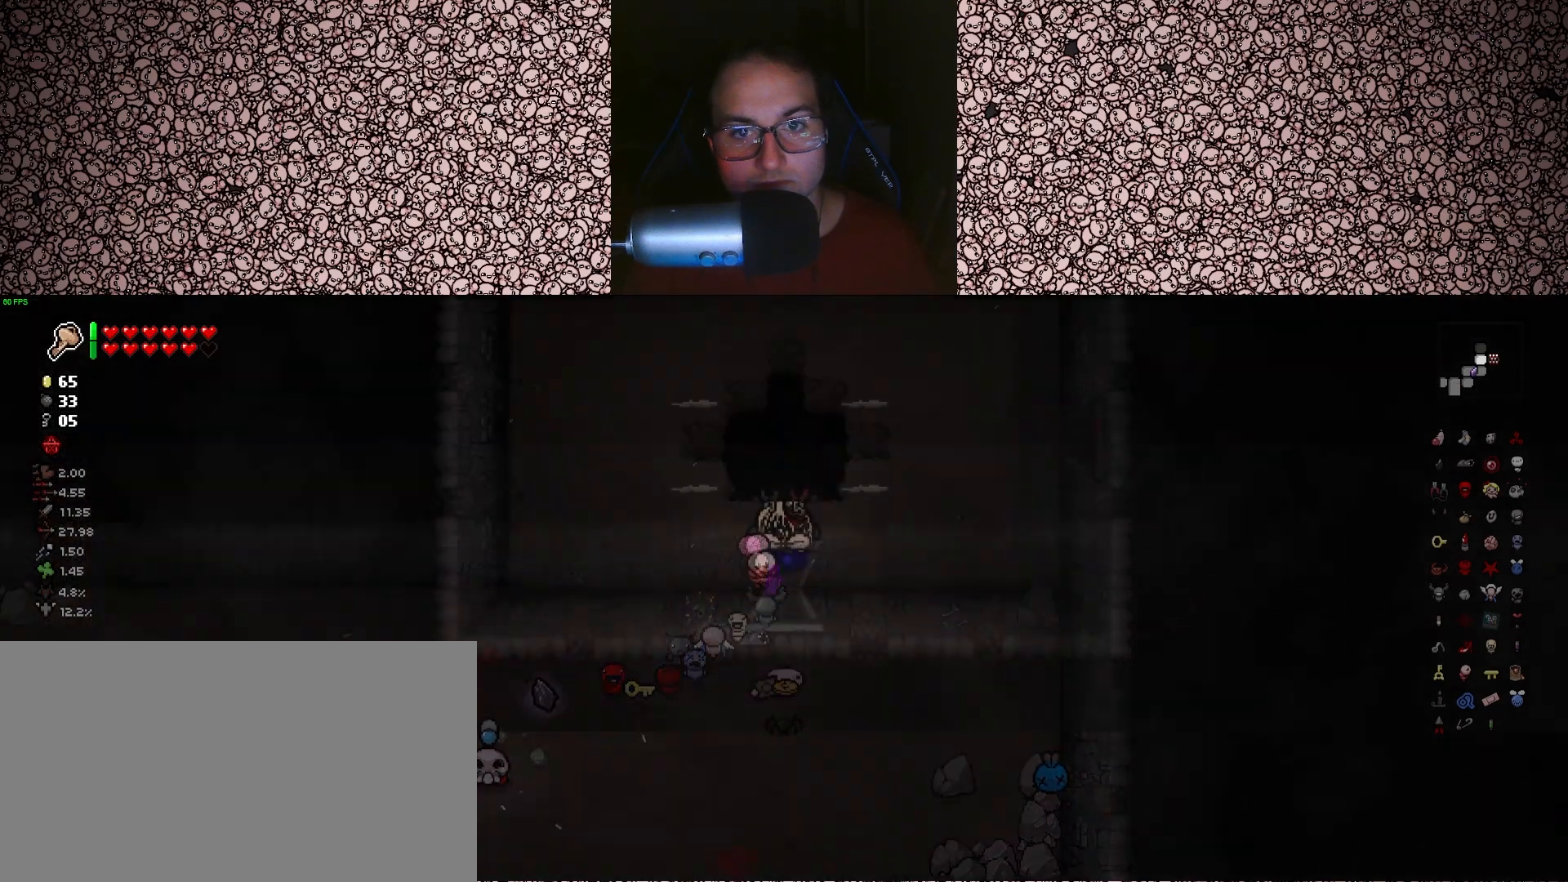
{"keys": ["up"], "events": [[283, "up", "down"]]}
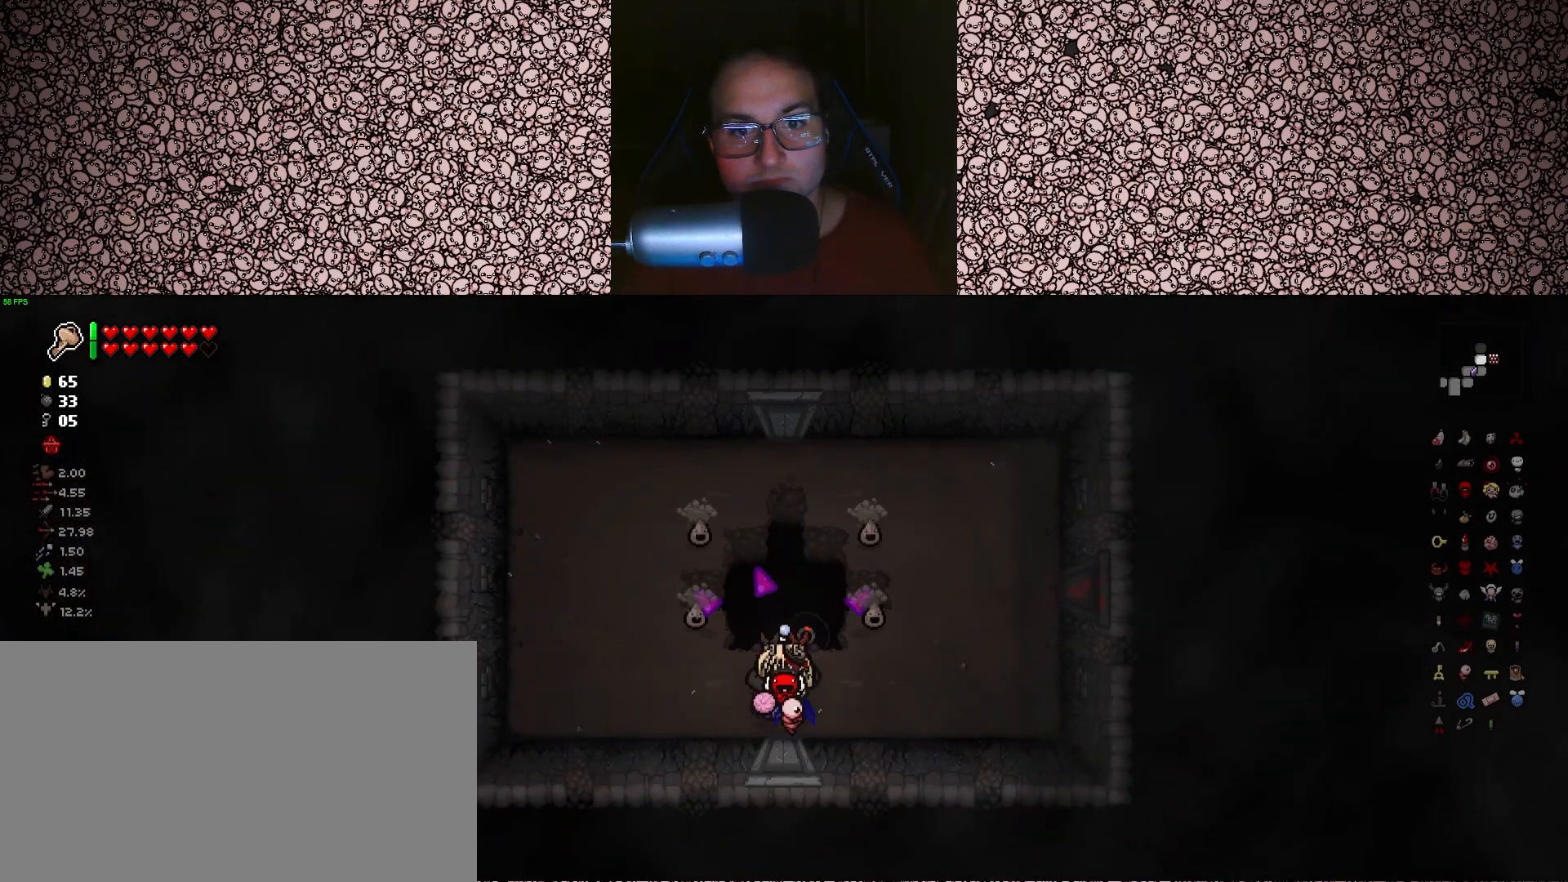
{"keys": ["a", "right", "up"], "events": [[400, "a", "down"], [500, "right", "down"]]}
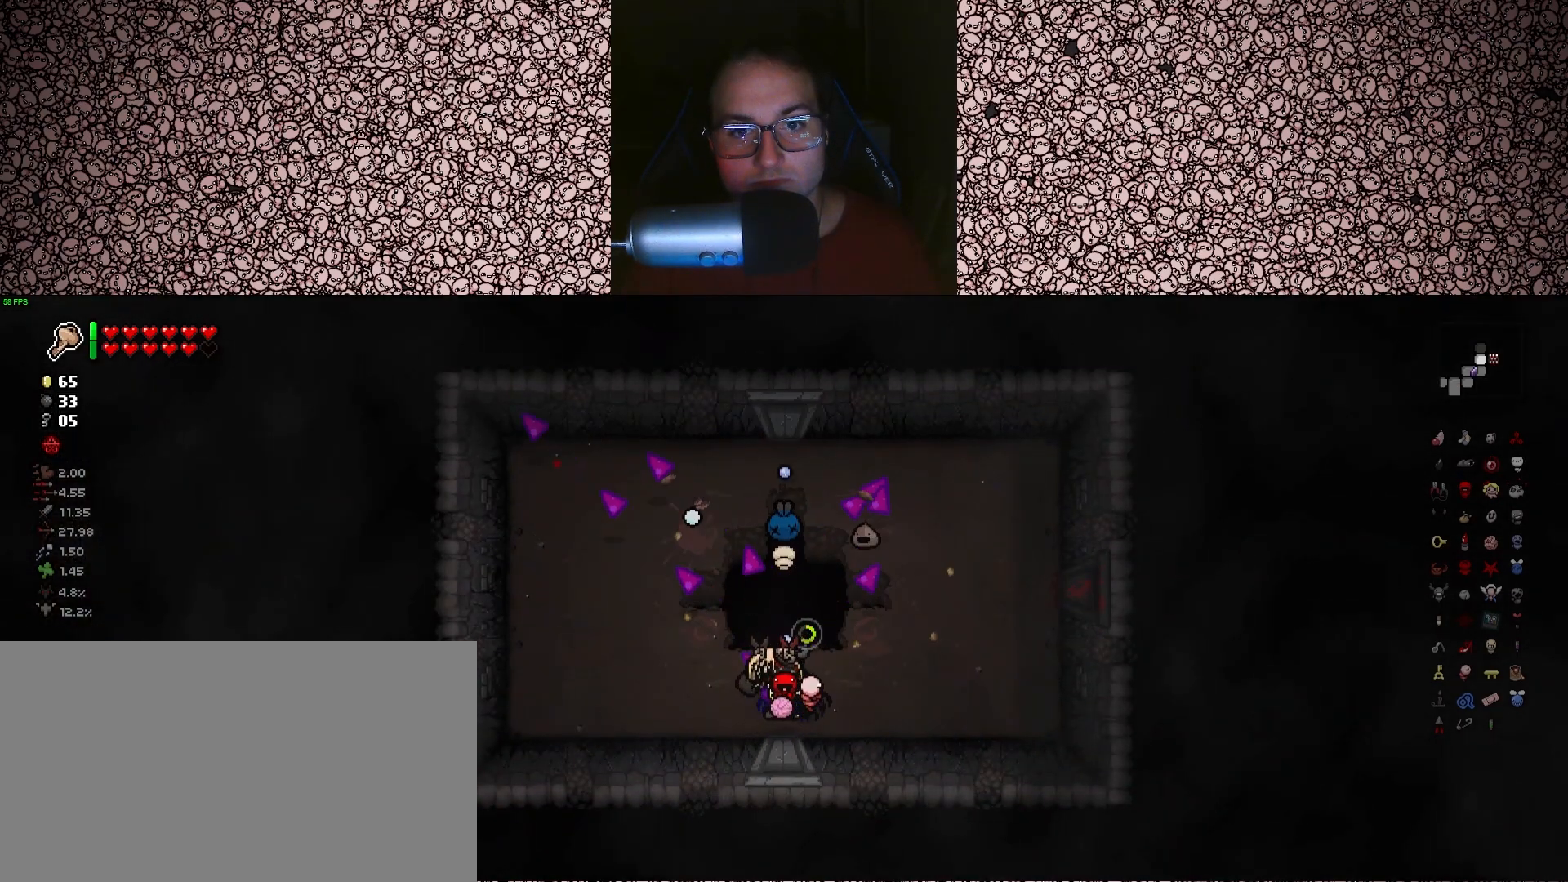
{"keys": ["right", "w"], "events": [[66, "up", "up"], [300, "w", "down"], [433, "a", "up"]]}
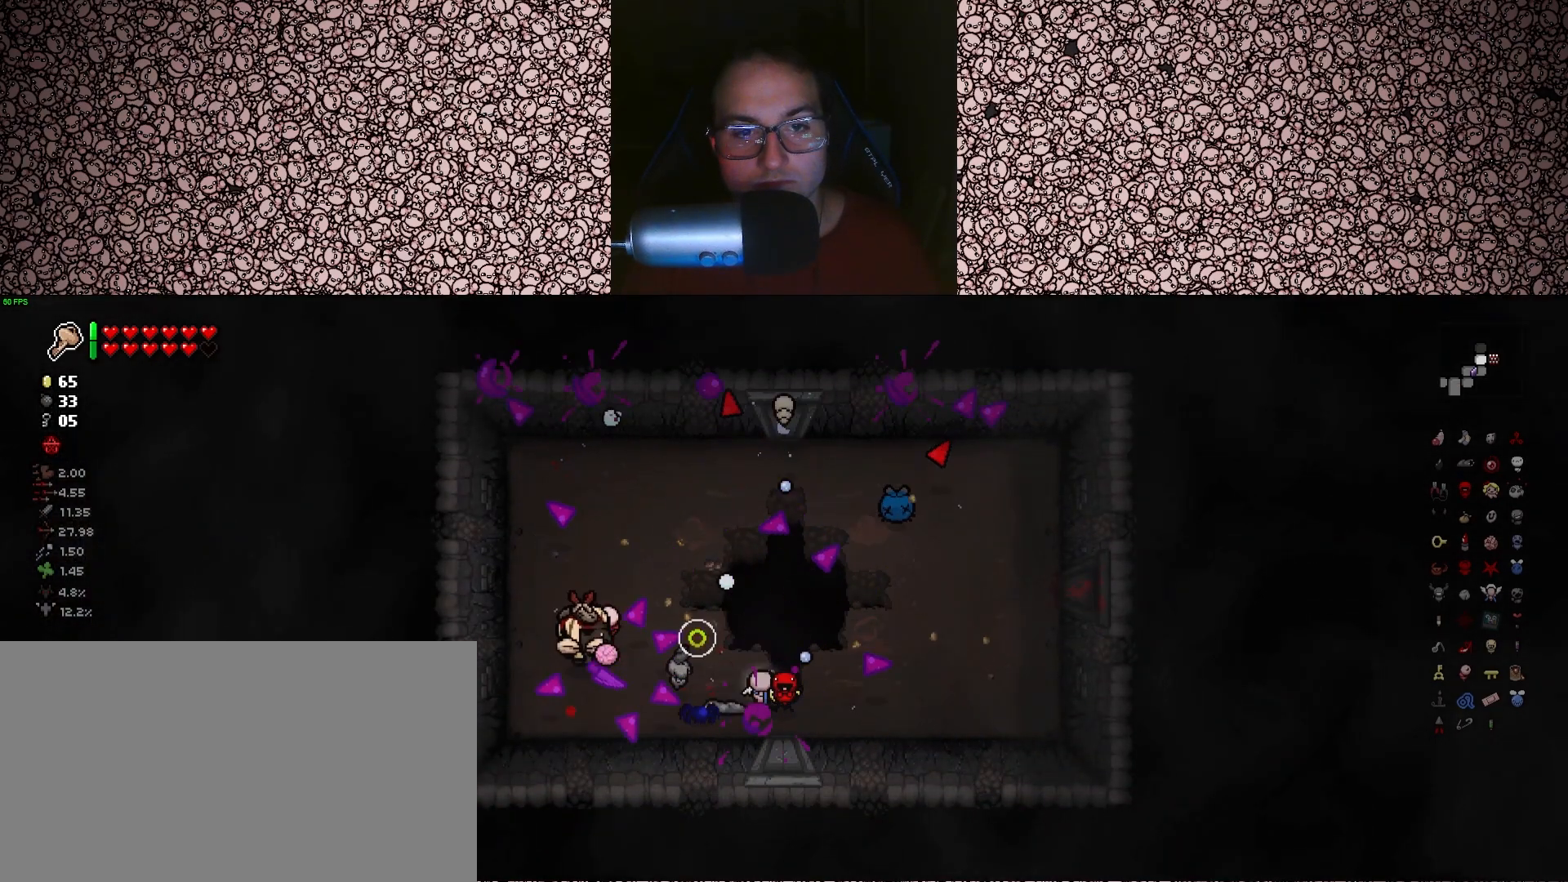
{"keys": ["right", "w"], "events": [[33, "w", "up"], [350, "w", "down"], [366, "a", "down"], [500, "a", "up"]]}
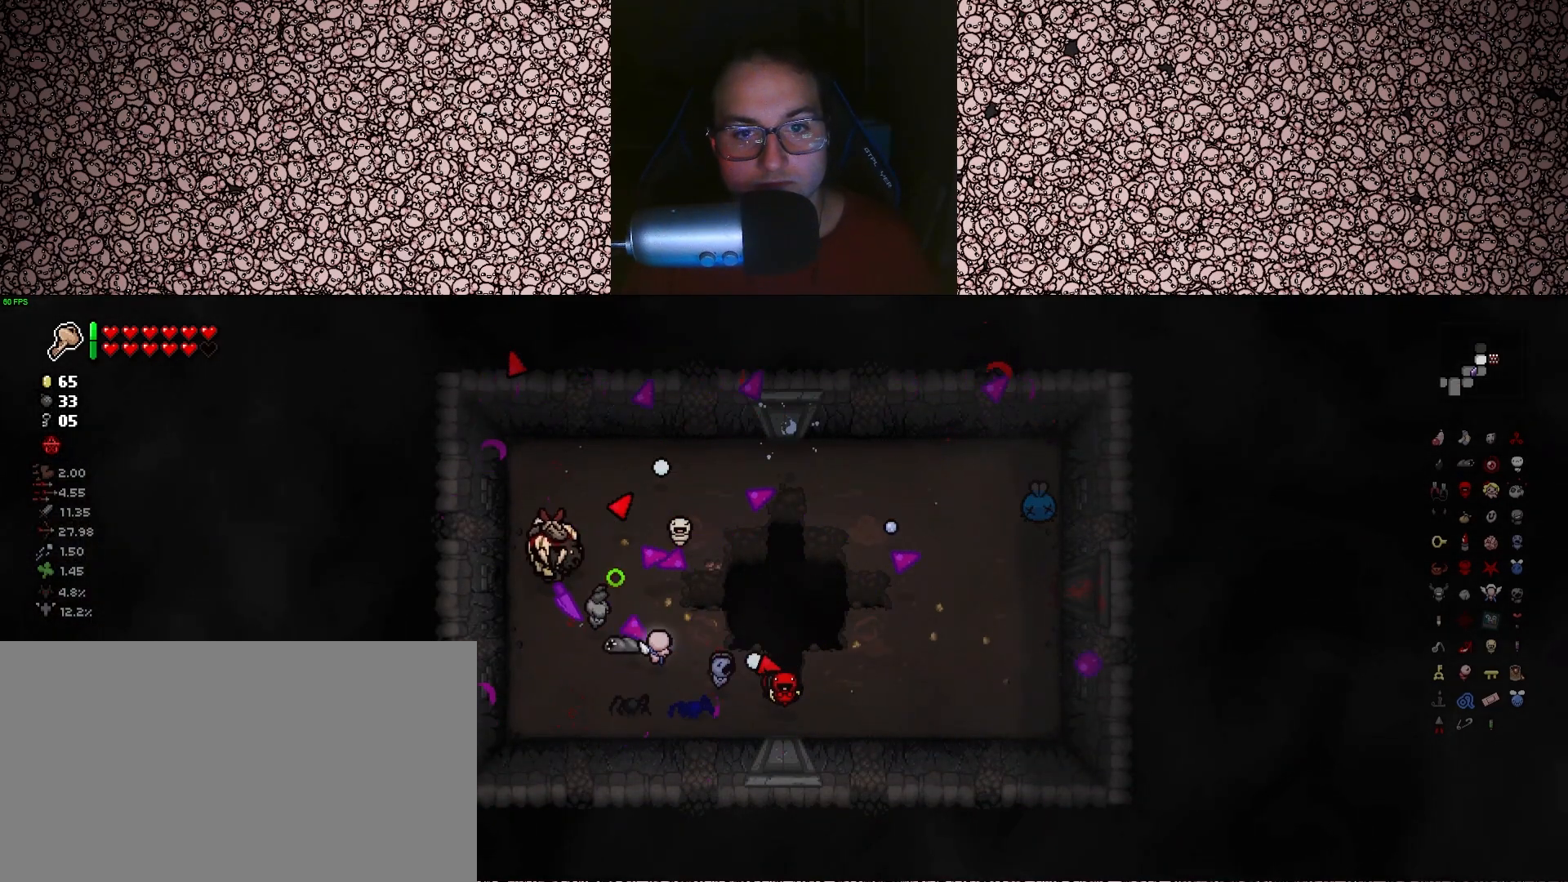
{"keys": ["d", "down"], "events": [[116, "d", "down"], [150, "down", "down"], [300, "right", "up"], [350, "w", "up"]]}
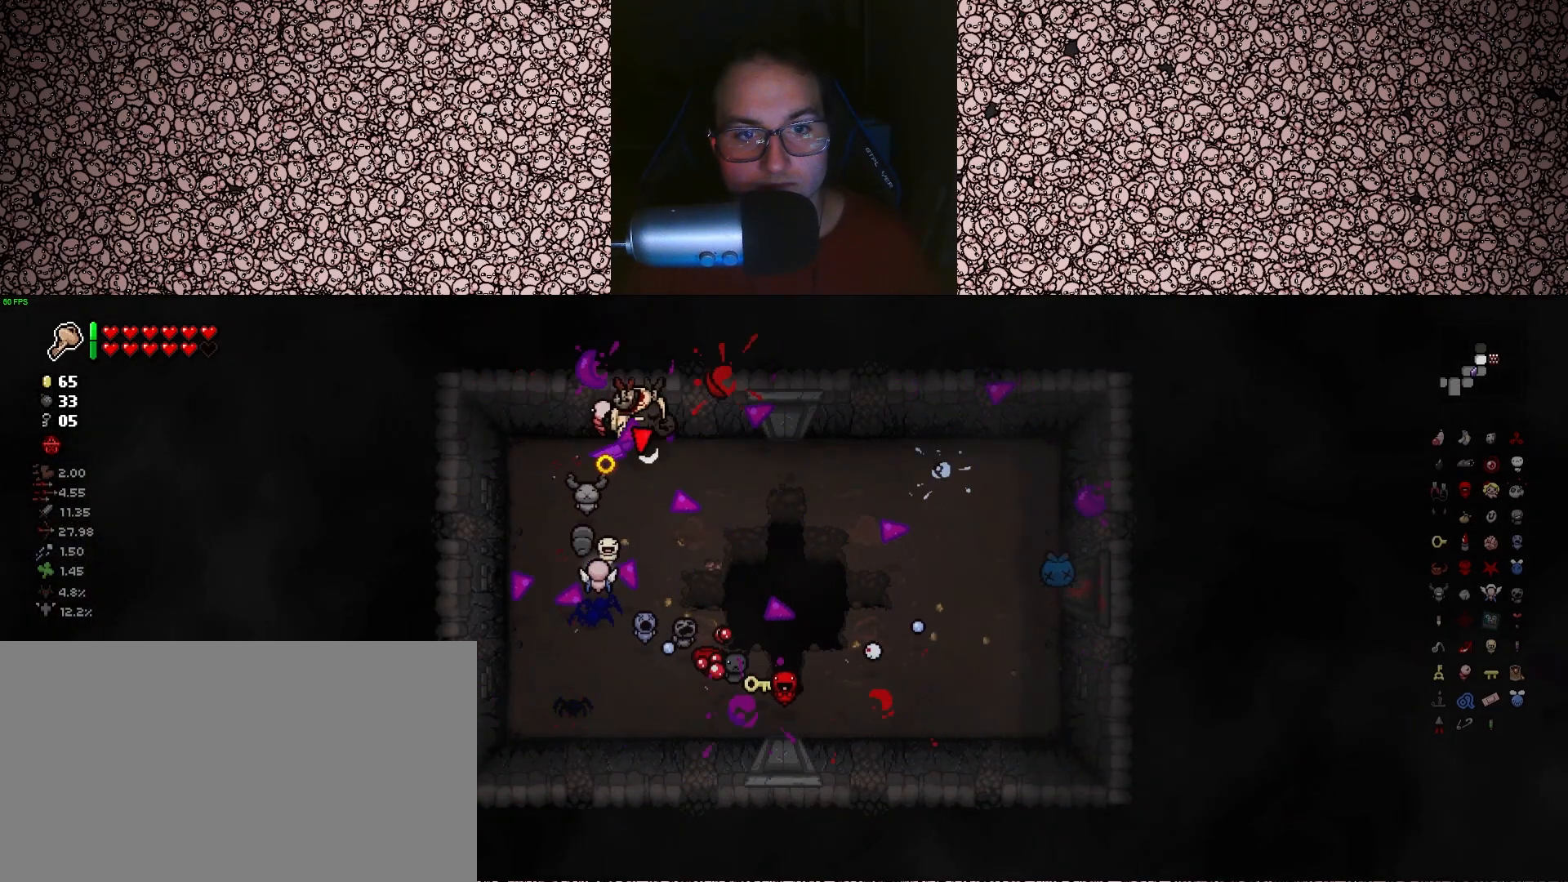
{"keys": ["d", "left", "s"], "events": [[300, "left", "down"], [383, "s", "down"], [400, "down", "up"]]}
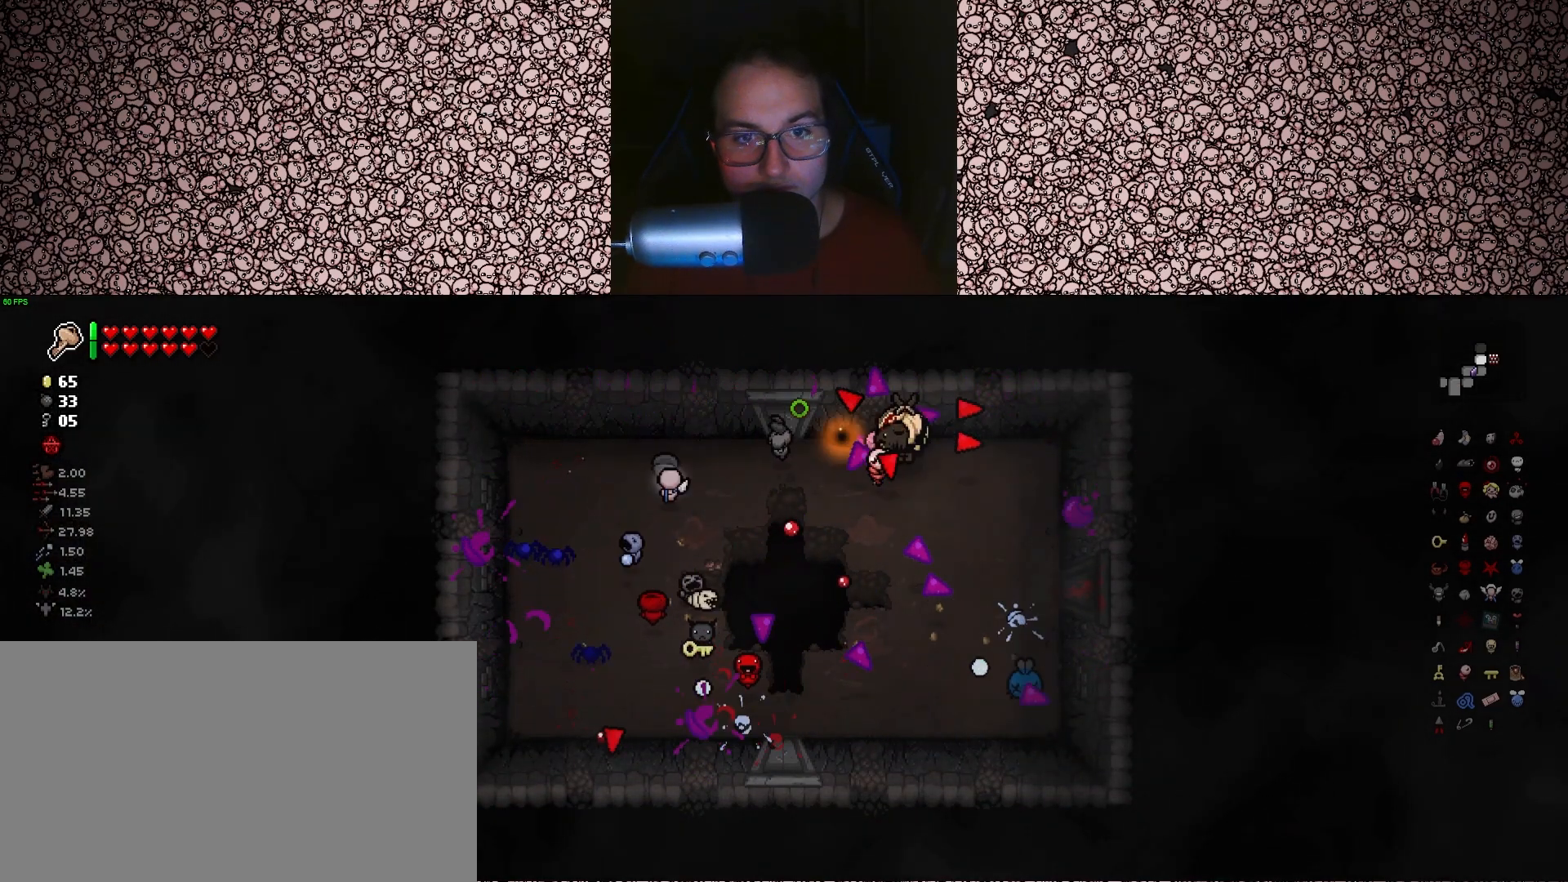
{"keys": ["a", "s", "up"], "events": [[116, "d", "up"], [133, "up", "down"], [216, "left", "up"], [383, "a", "down"]]}
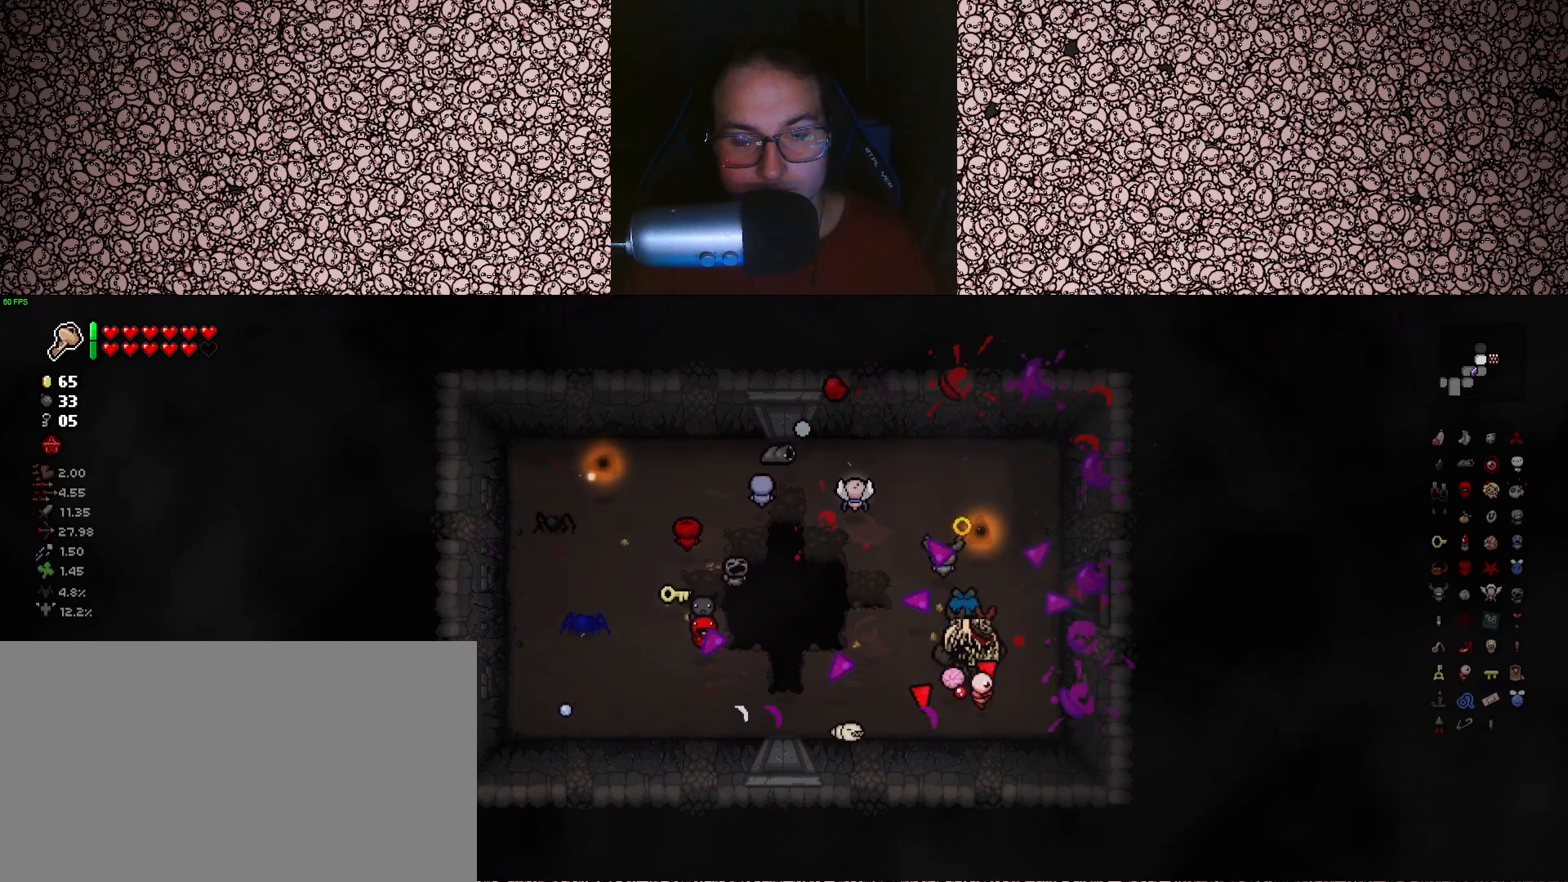
{"keys": ["a", "right"], "events": [[66, "s", "up"], [150, "right", "down"], [316, "up", "up"]]}
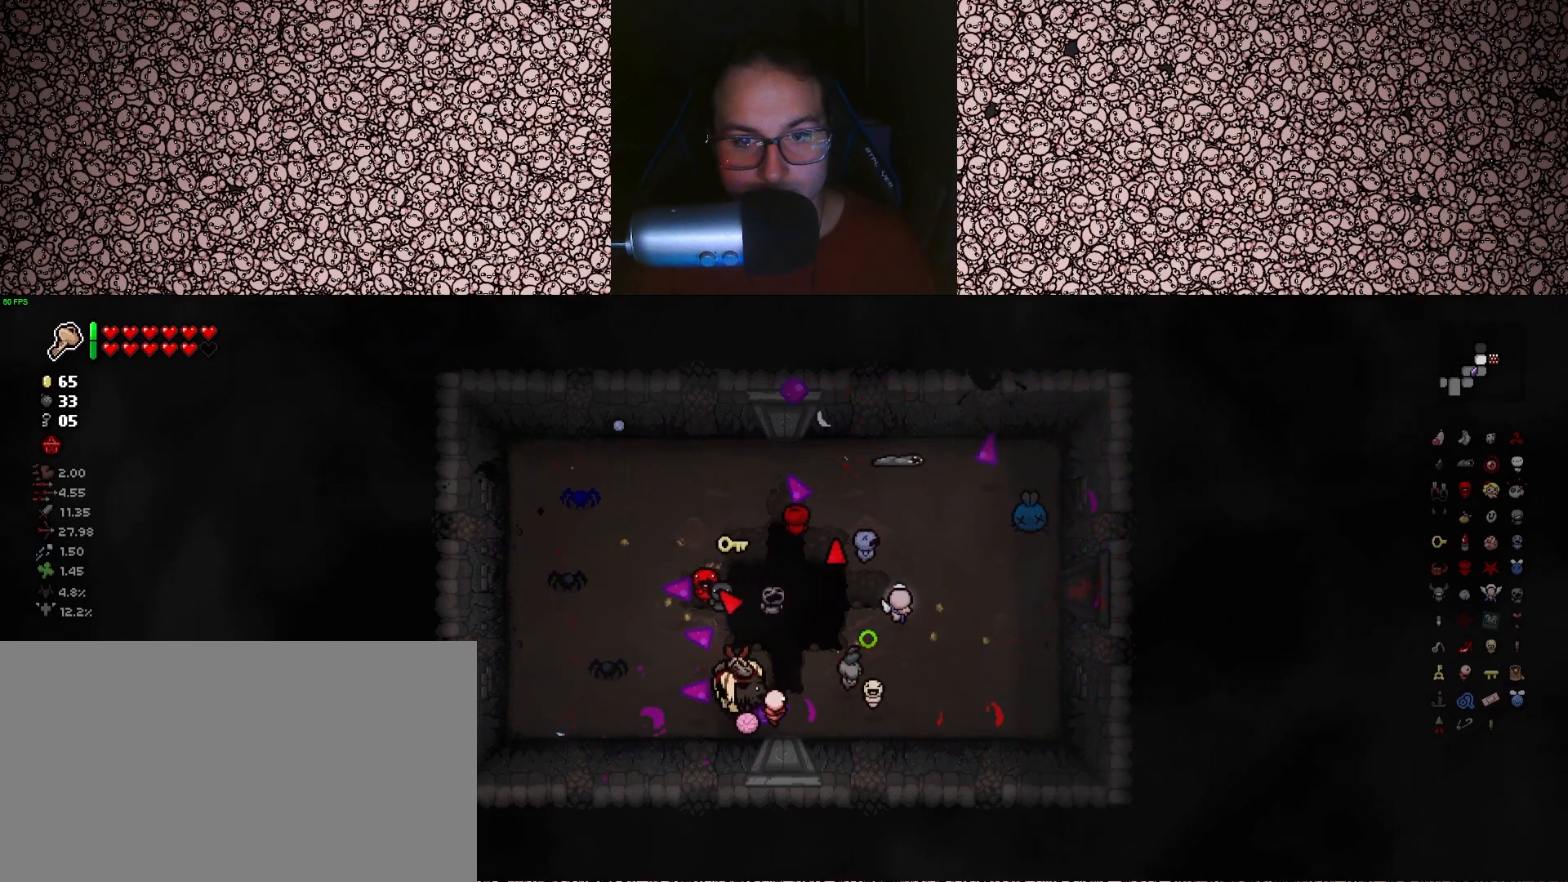
{"keys": ["down", "right", "w"], "events": [[50, "w", "down"], [266, "a", "up"], [350, "down", "down"]]}
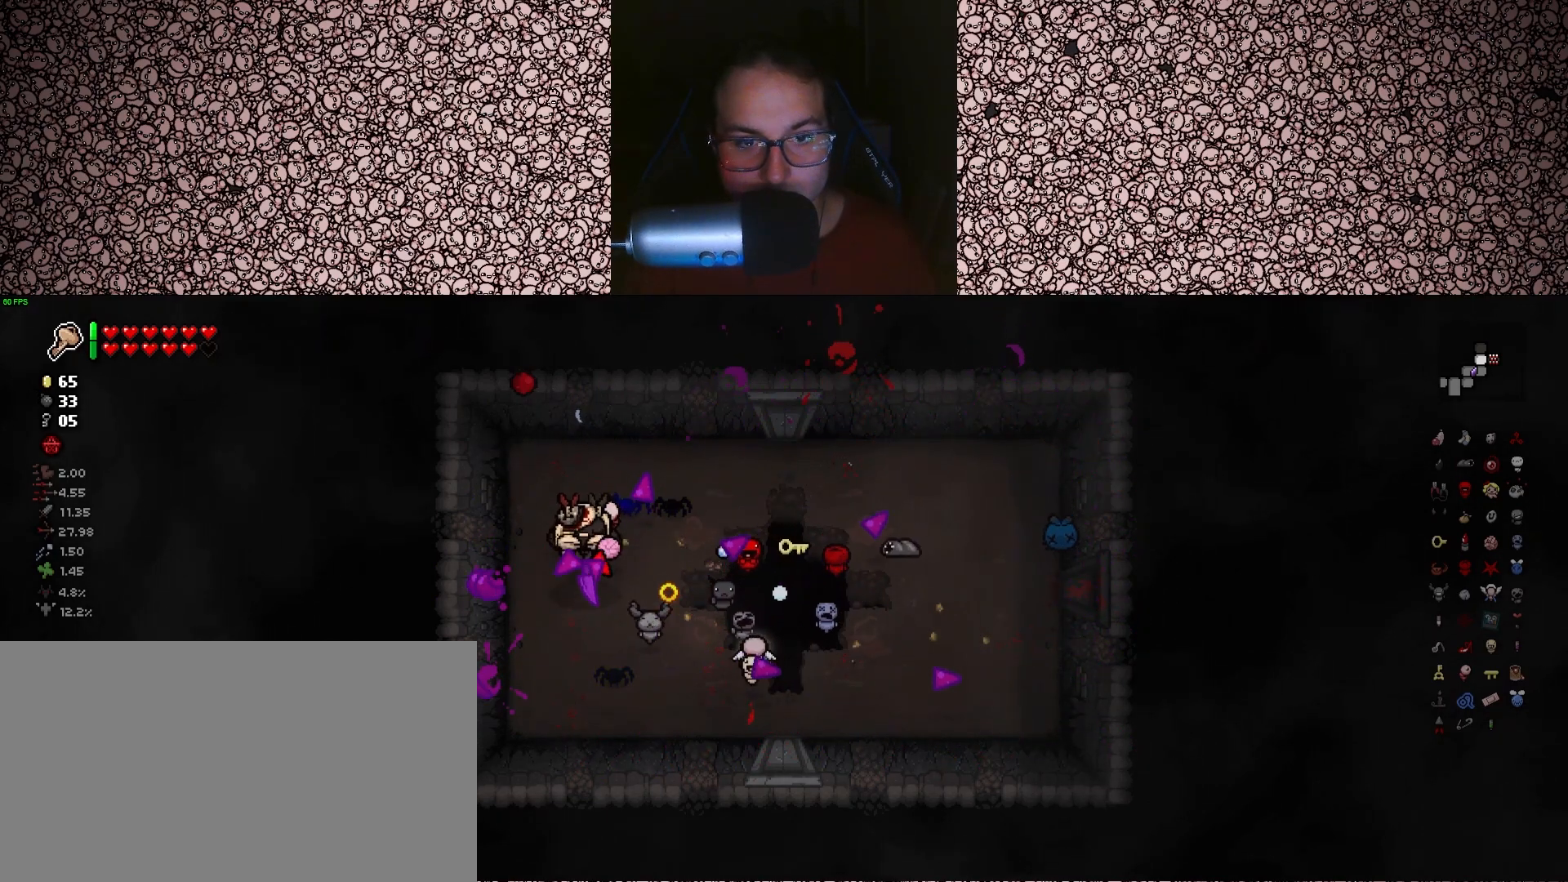
{"keys": ["d", "down", "left"], "events": [[116, "d", "down"], [166, "right", "up"], [333, "w", "up"], [350, "left", "down"]]}
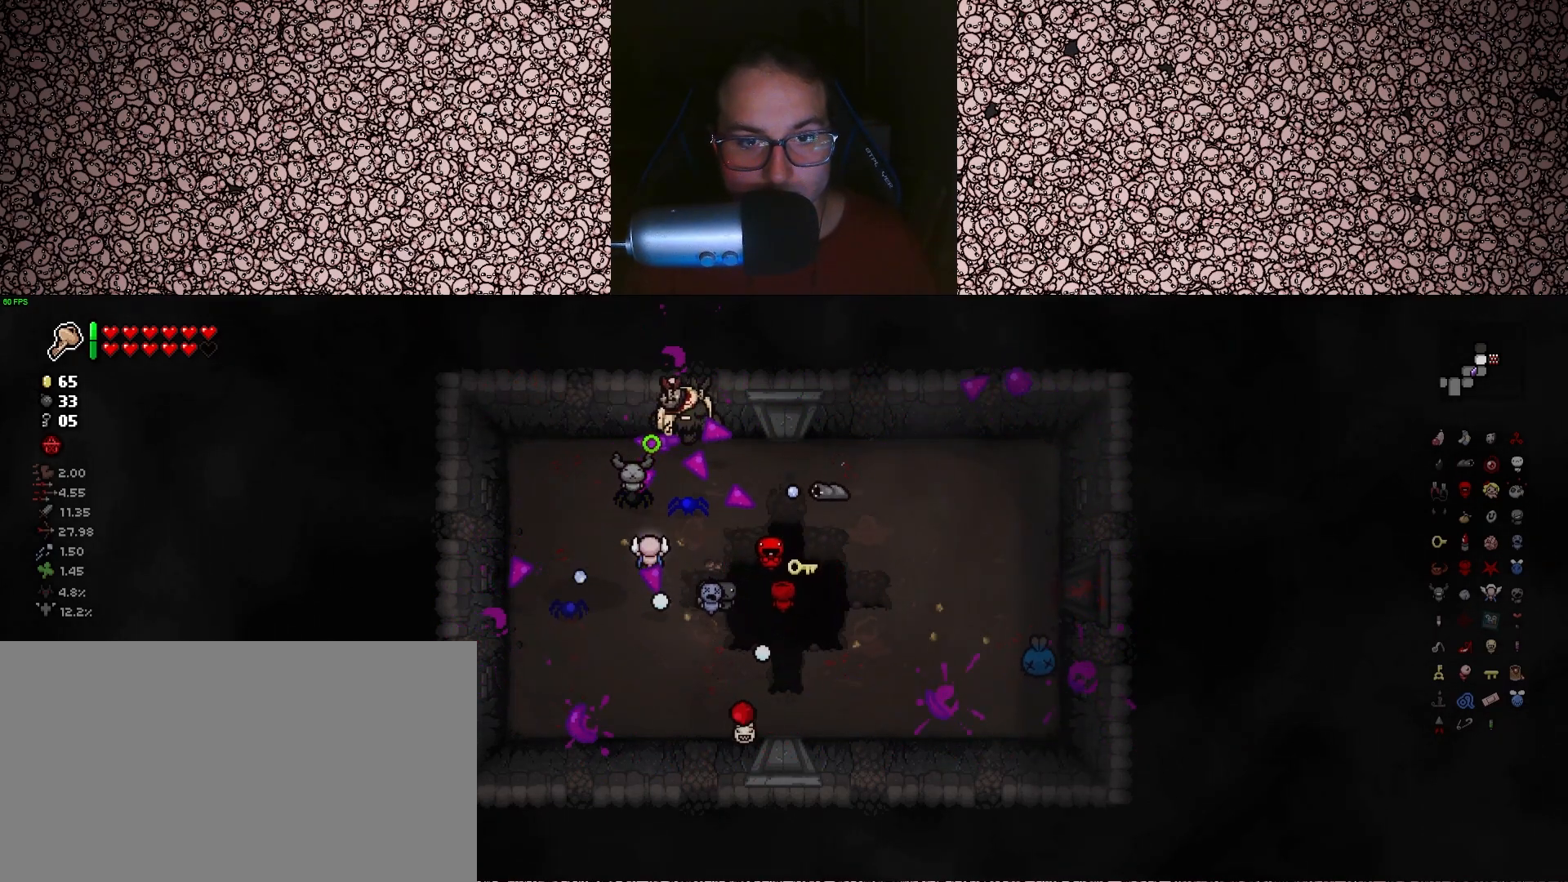
{"keys": ["d", "left", "s"], "events": [[33, "down", "up"], [500, "s", "down"]]}
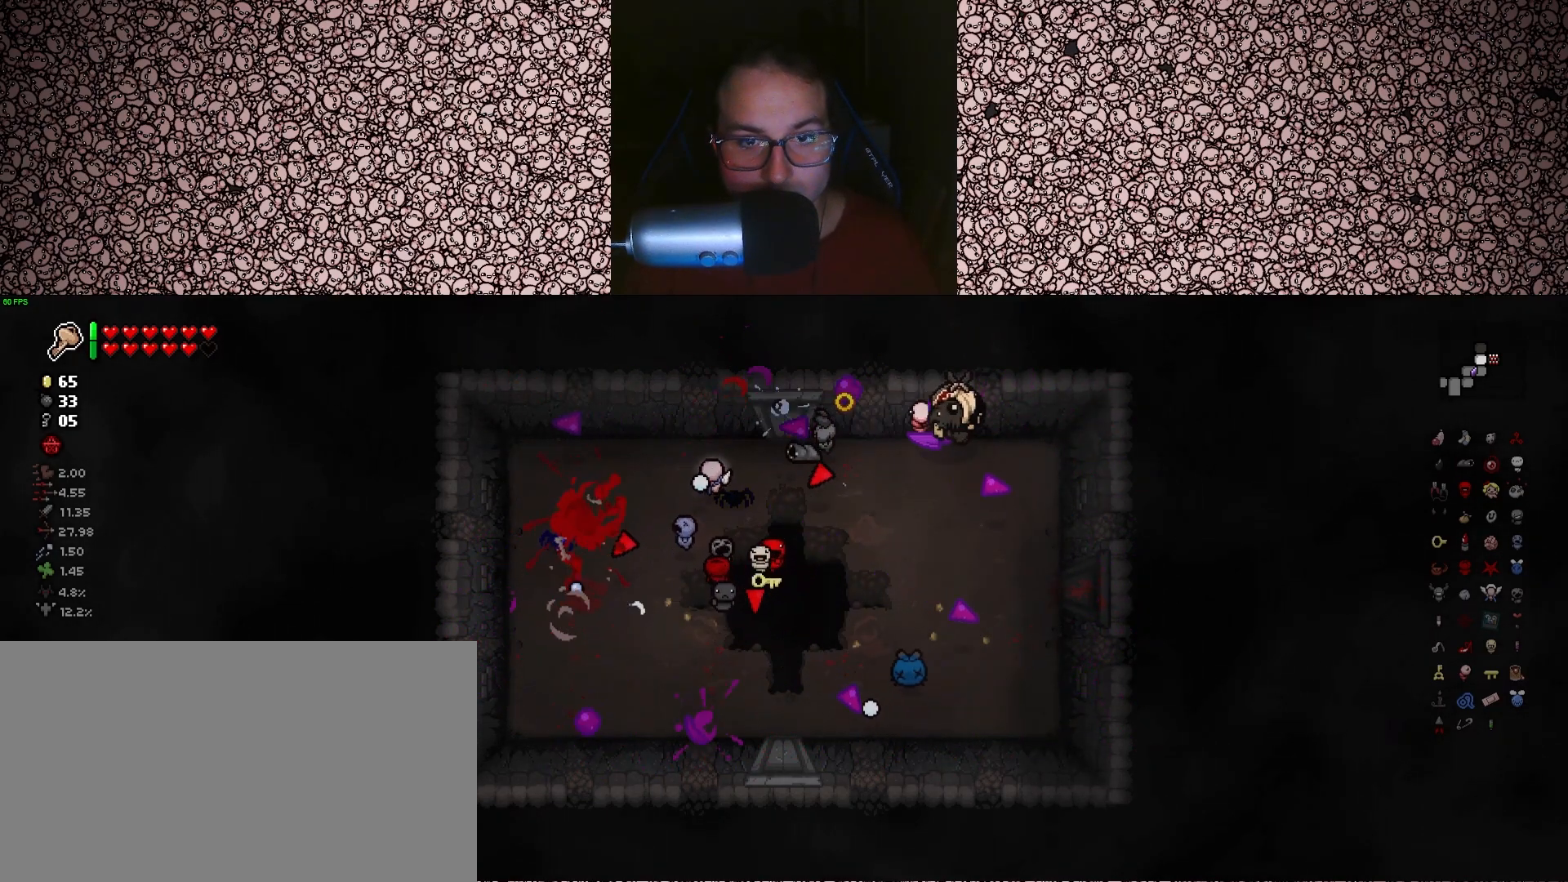
{"keys": ["a", "s", "up"], "events": [[33, "d", "up"], [233, "up", "down"], [316, "a", "down"], [350, "left", "up"]]}
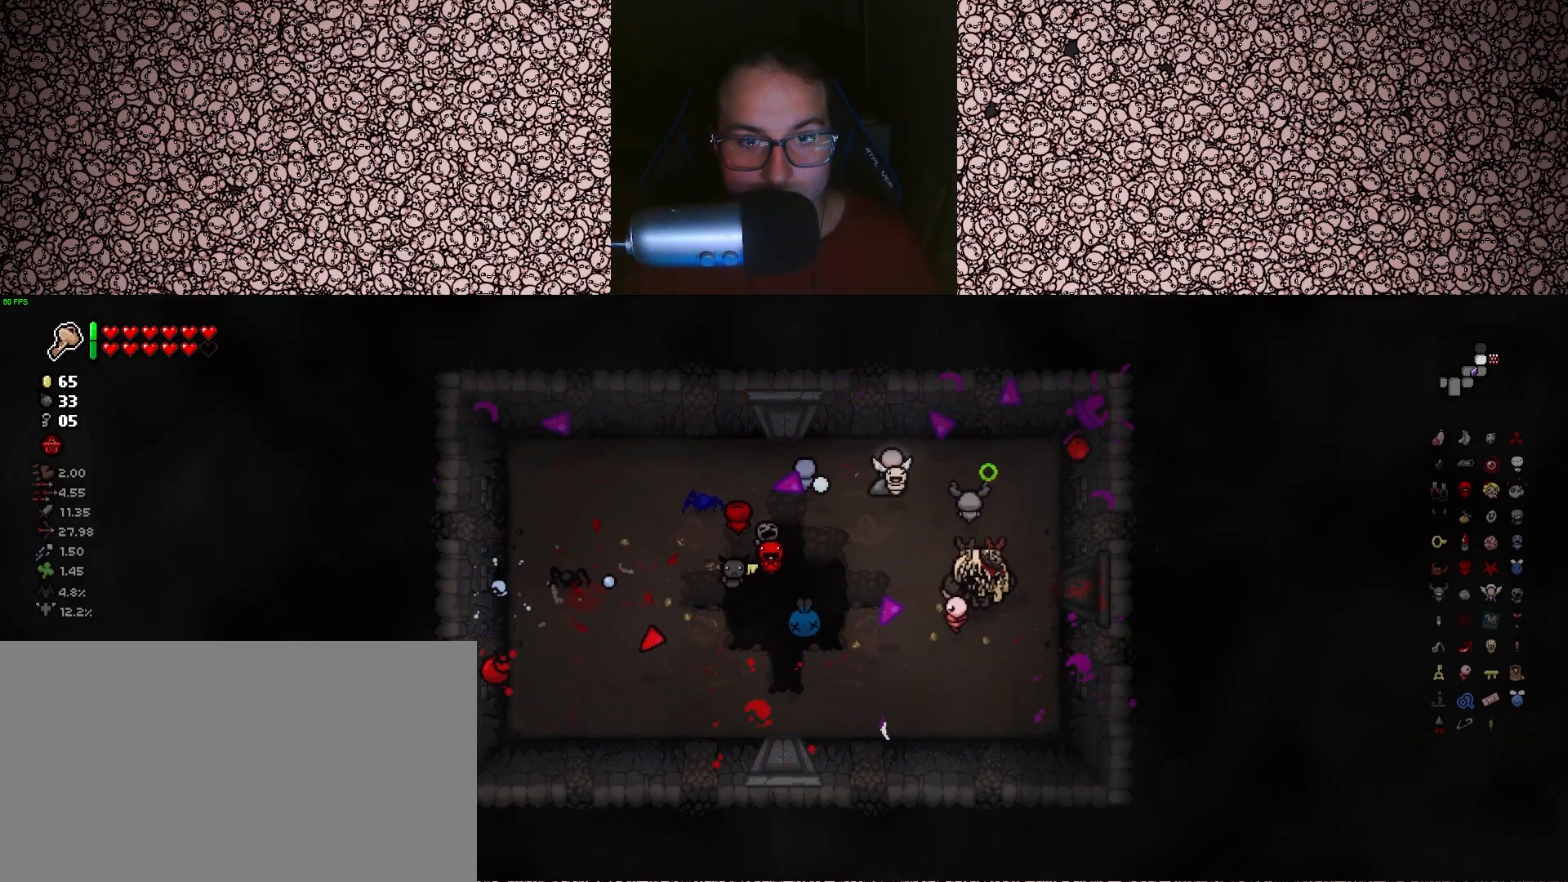
{"keys": ["a", "right"], "events": [[166, "s", "up"], [333, "right", "down"], [466, "up", "up"]]}
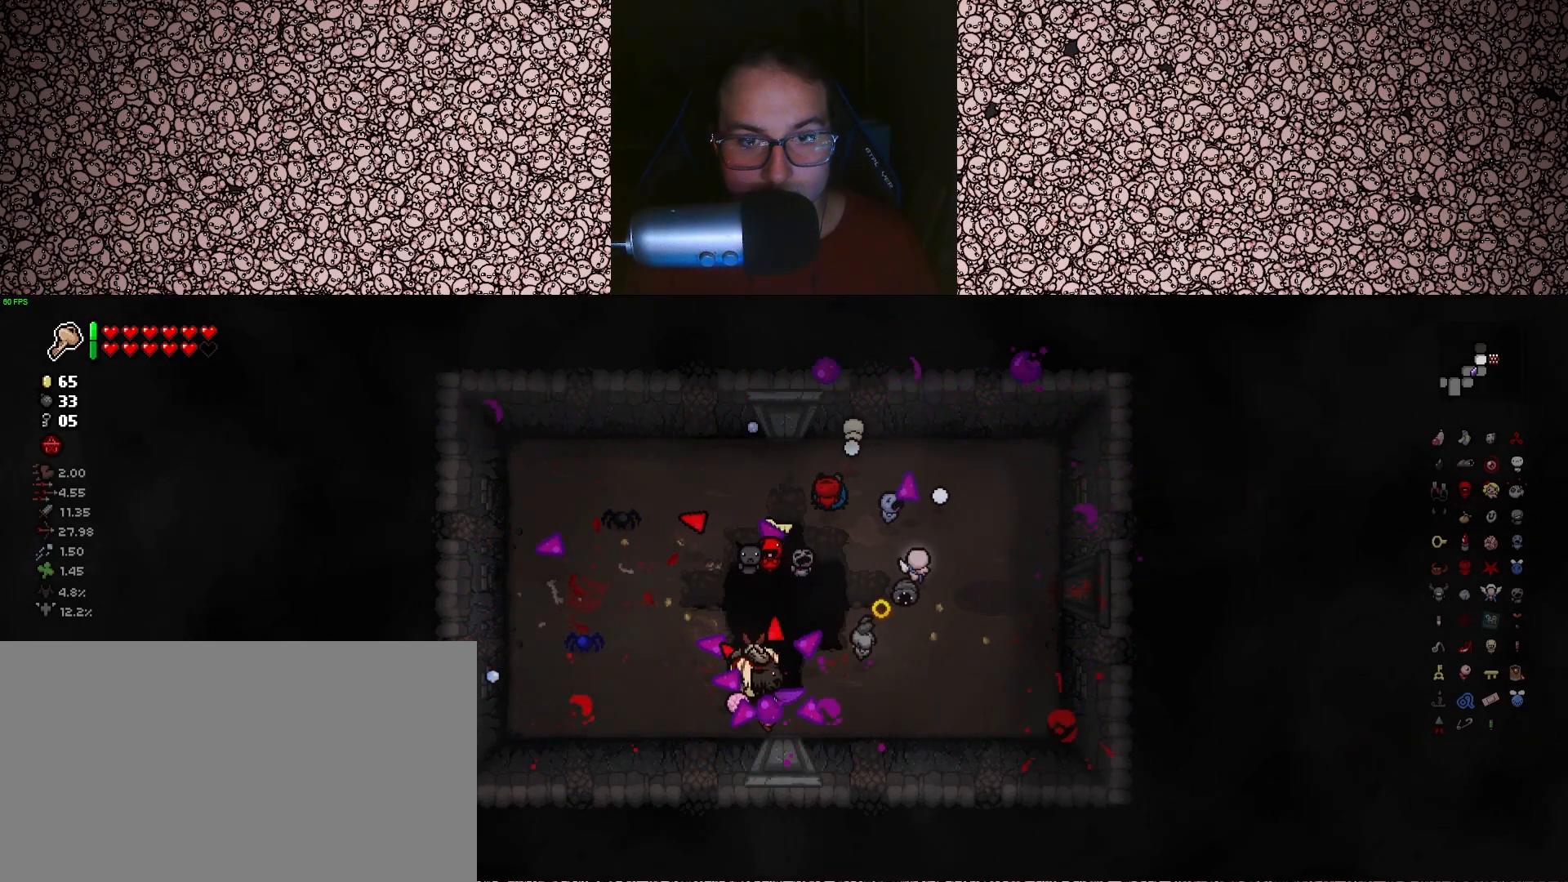
{"keys": ["d", "down", "right", "w"], "events": [[183, "w", "down"], [300, "a", "up"], [483, "down", "down"], [500, "d", "down"]]}
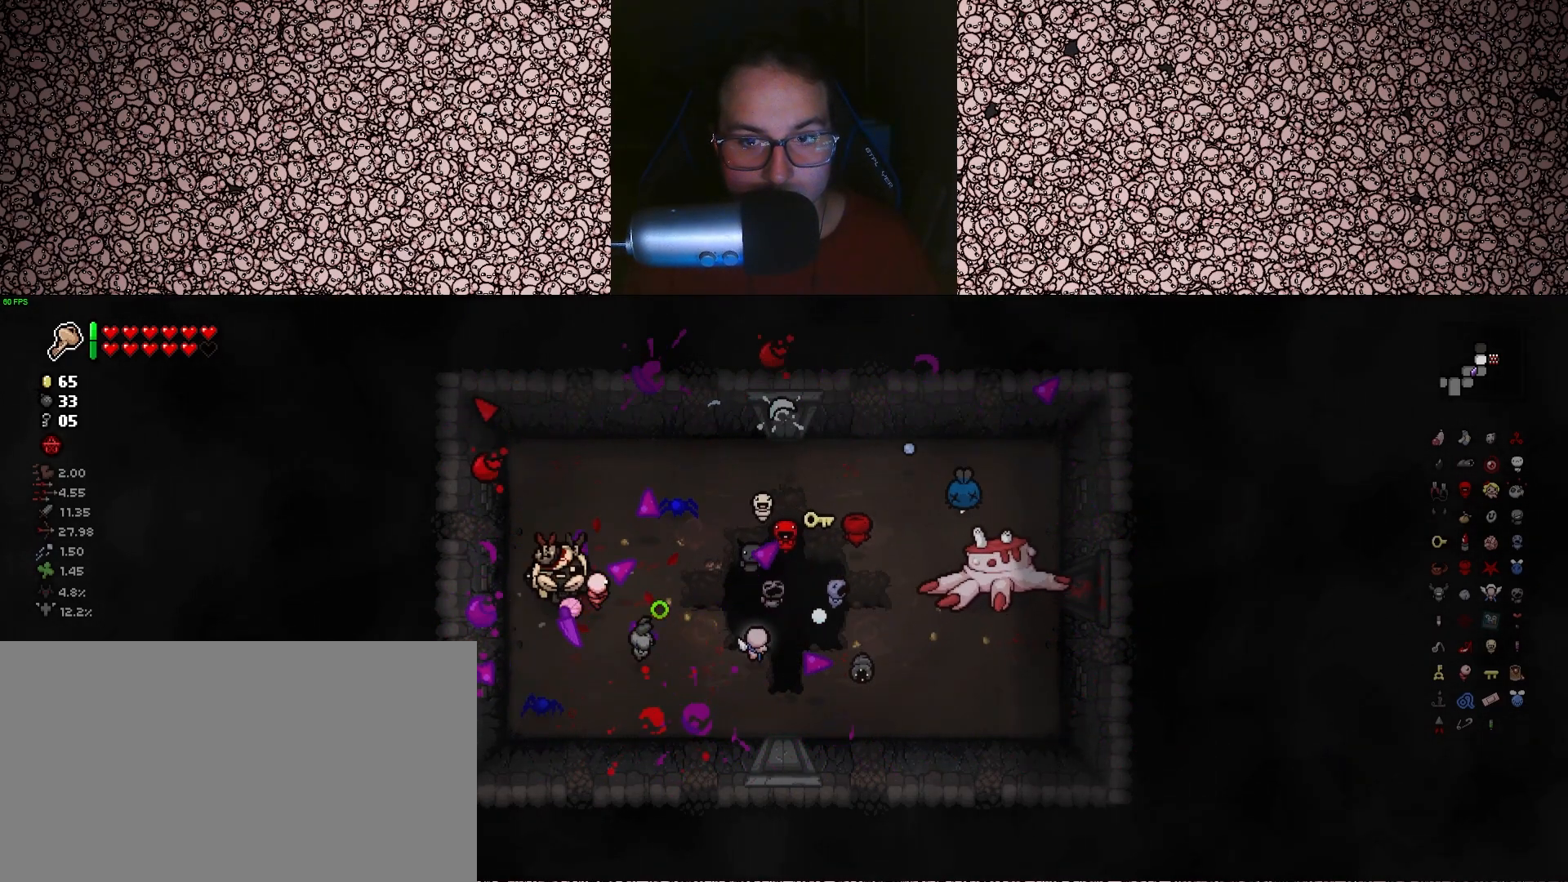
{"keys": ["d", "down"], "events": [[250, "right", "up"], [366, "w", "up"]]}
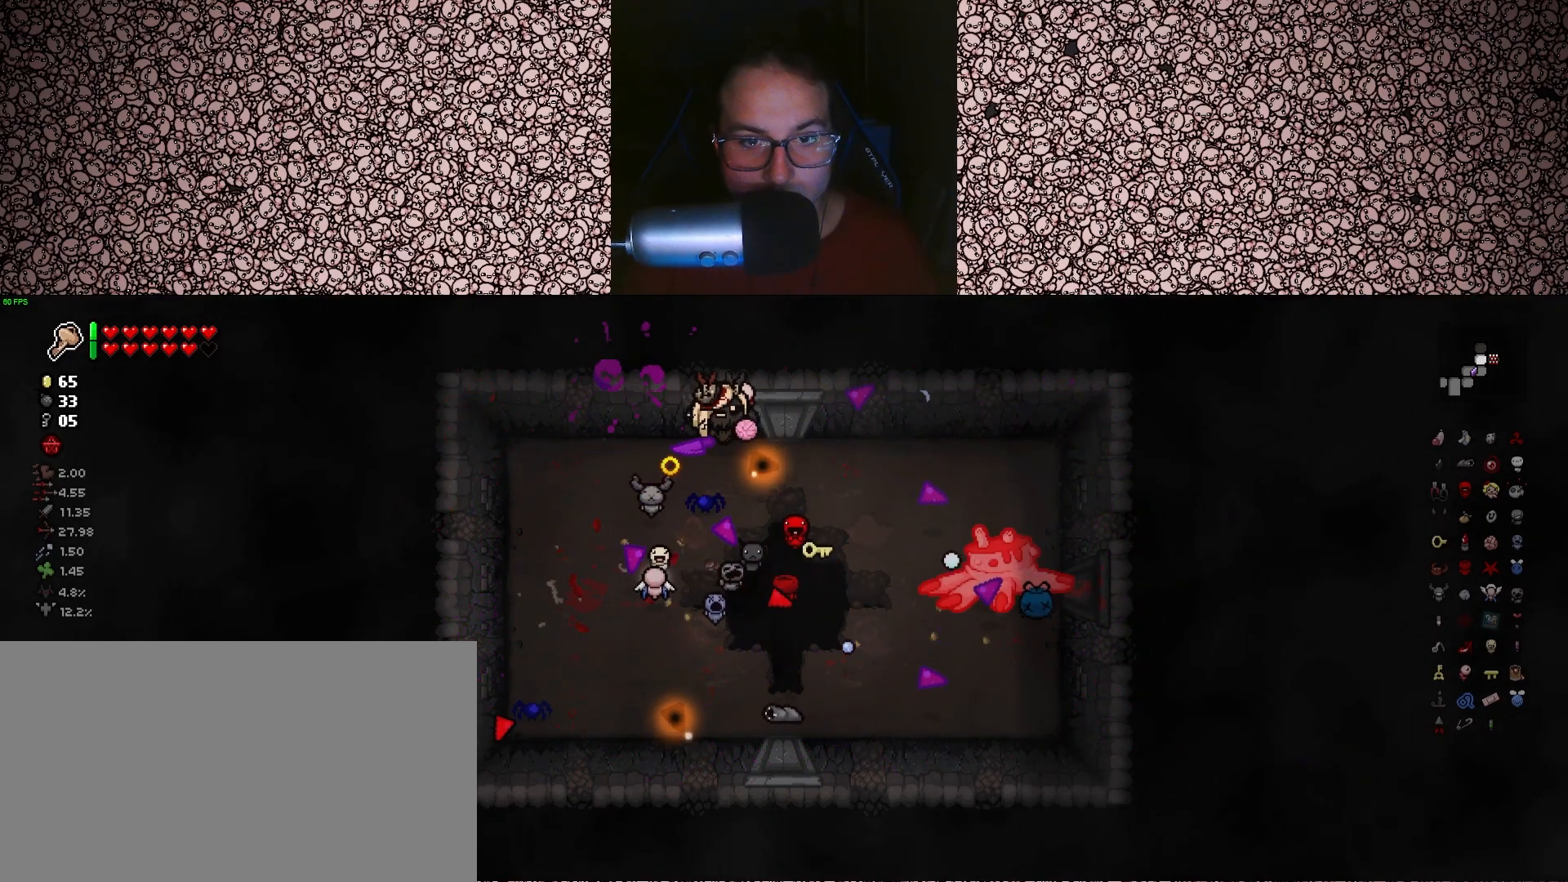
{"keys": ["left", "s"], "events": [[350, "s", "down"], [366, "left", "down"], [416, "down", "up"], [433, "d", "up"]]}
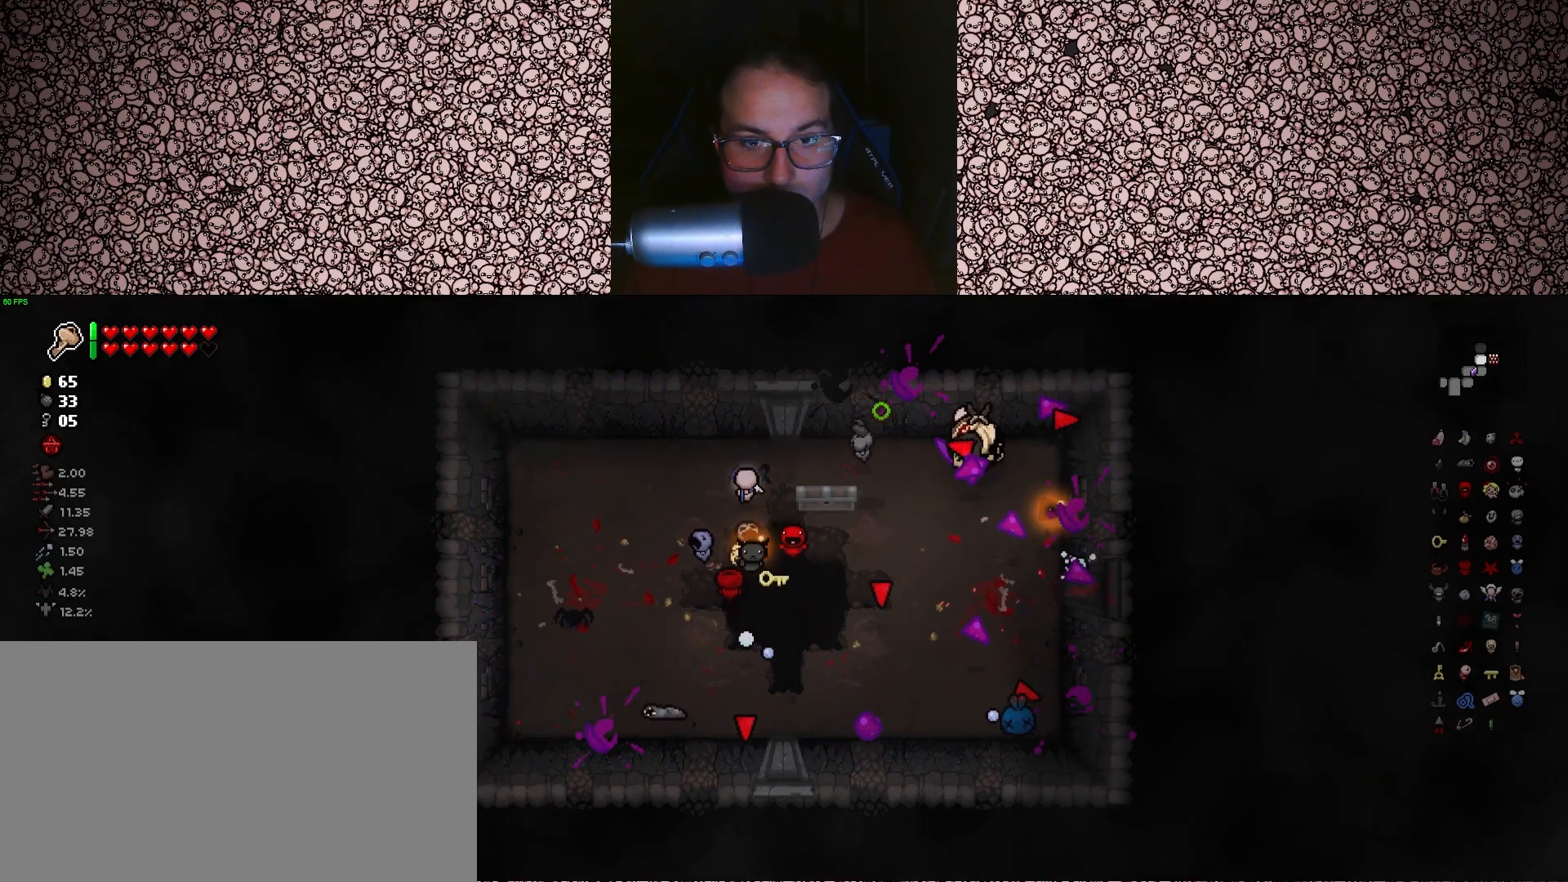
{"keys": ["a", "up"], "events": [[166, "up", "down"], [216, "a", "down"], [333, "left", "up"], [350, "s", "up"]]}
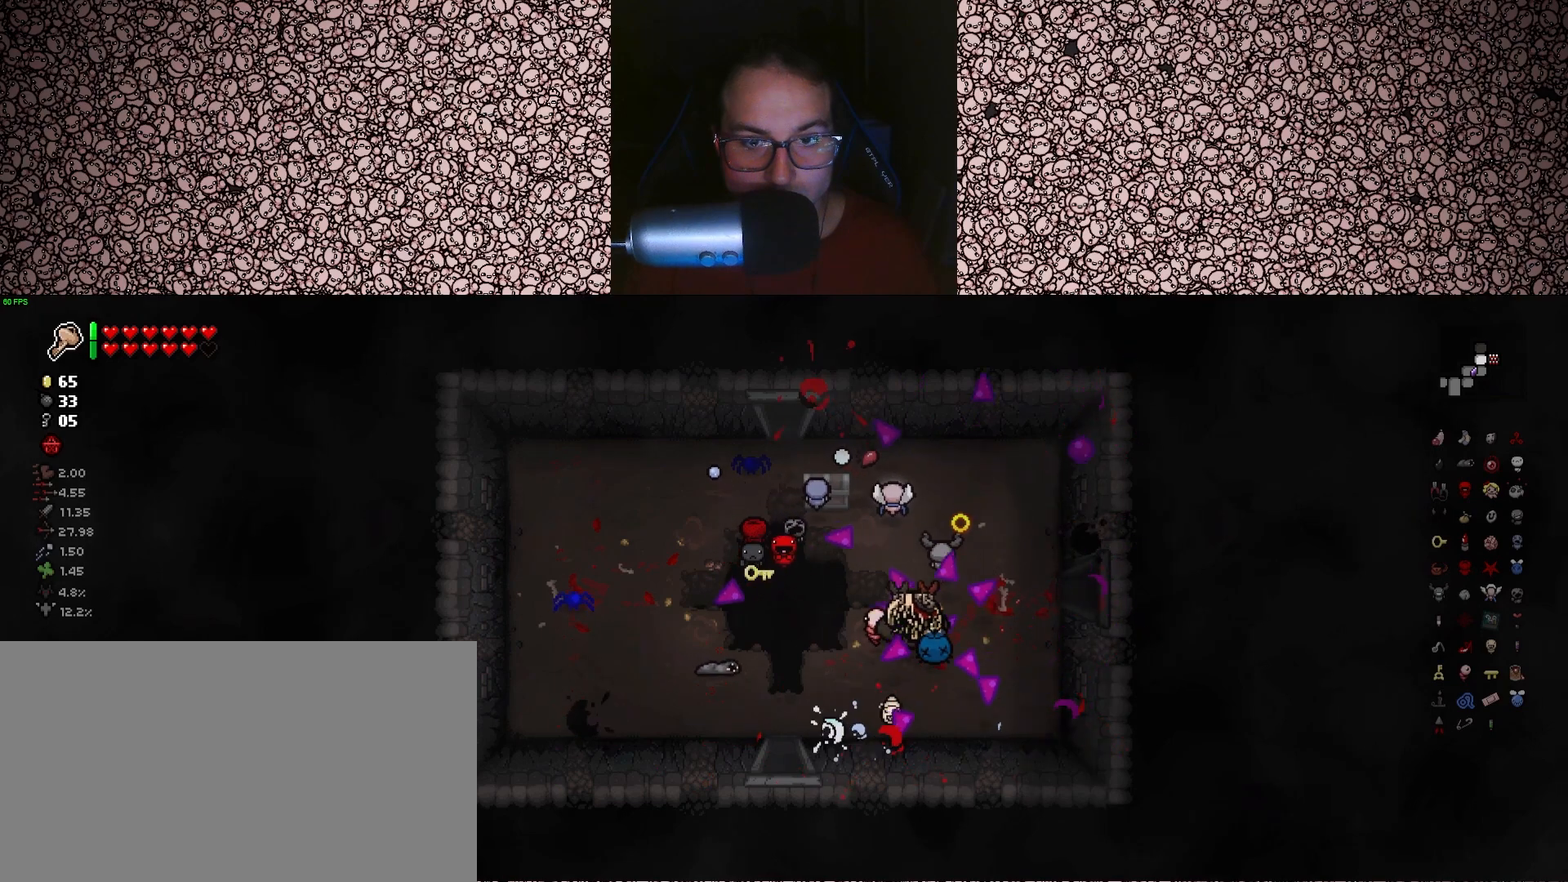
{"keys": ["d", "w"], "events": [[83, "up", "up"], [116, "w", "down"], [216, "a", "up"], [350, "d", "down"]]}
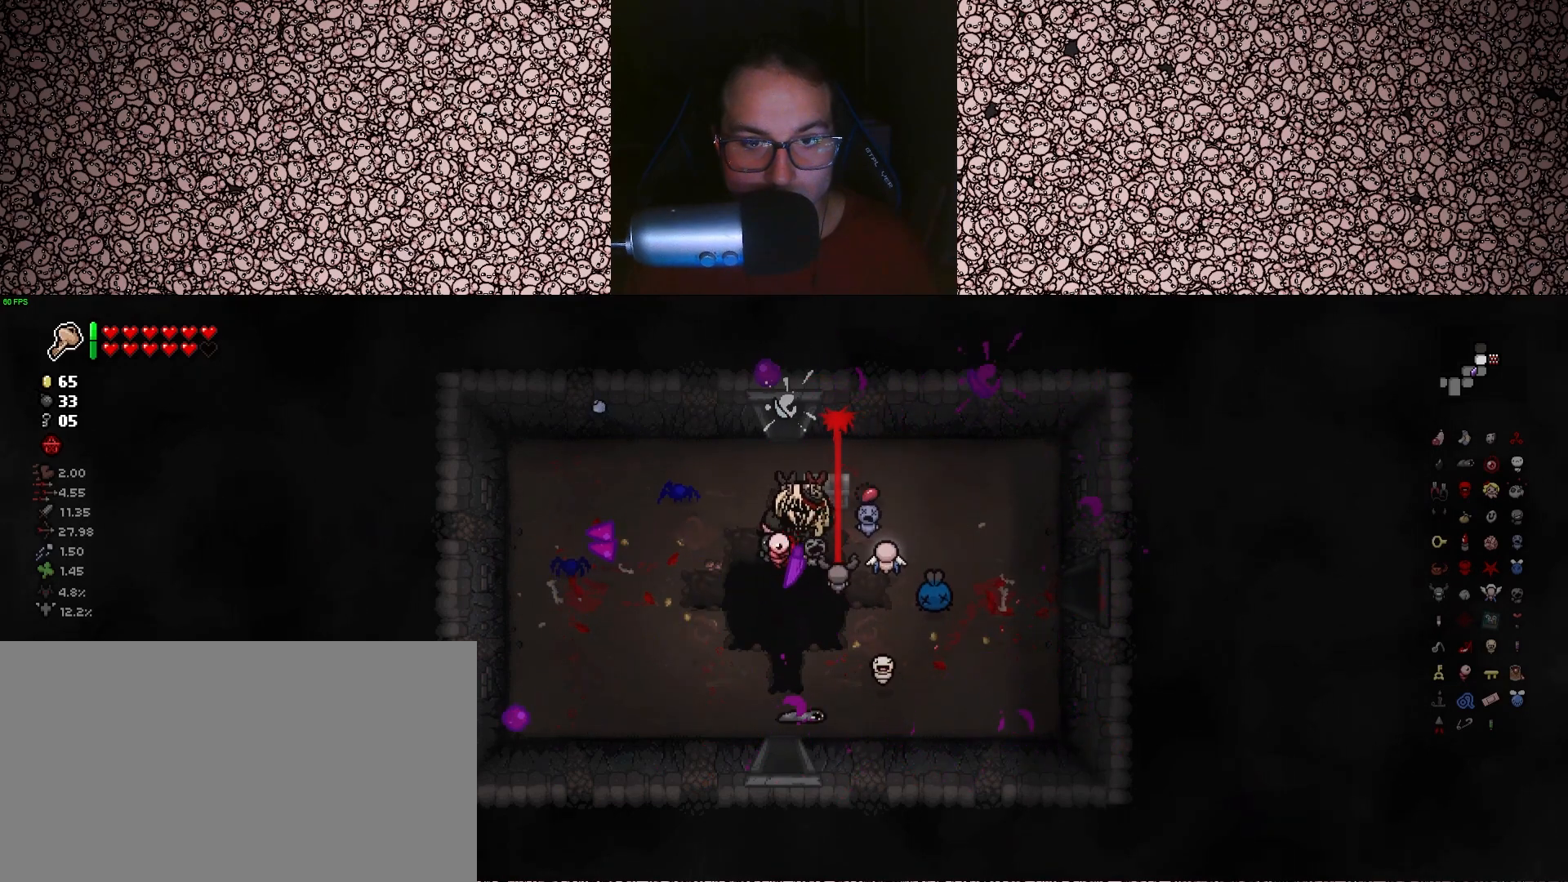
{"keys": ["a"], "events": [[116, "d", "up"], [116, "w", "up"], [166, "a", "down"], [400, "s", "down"], [483, "s", "up"]]}
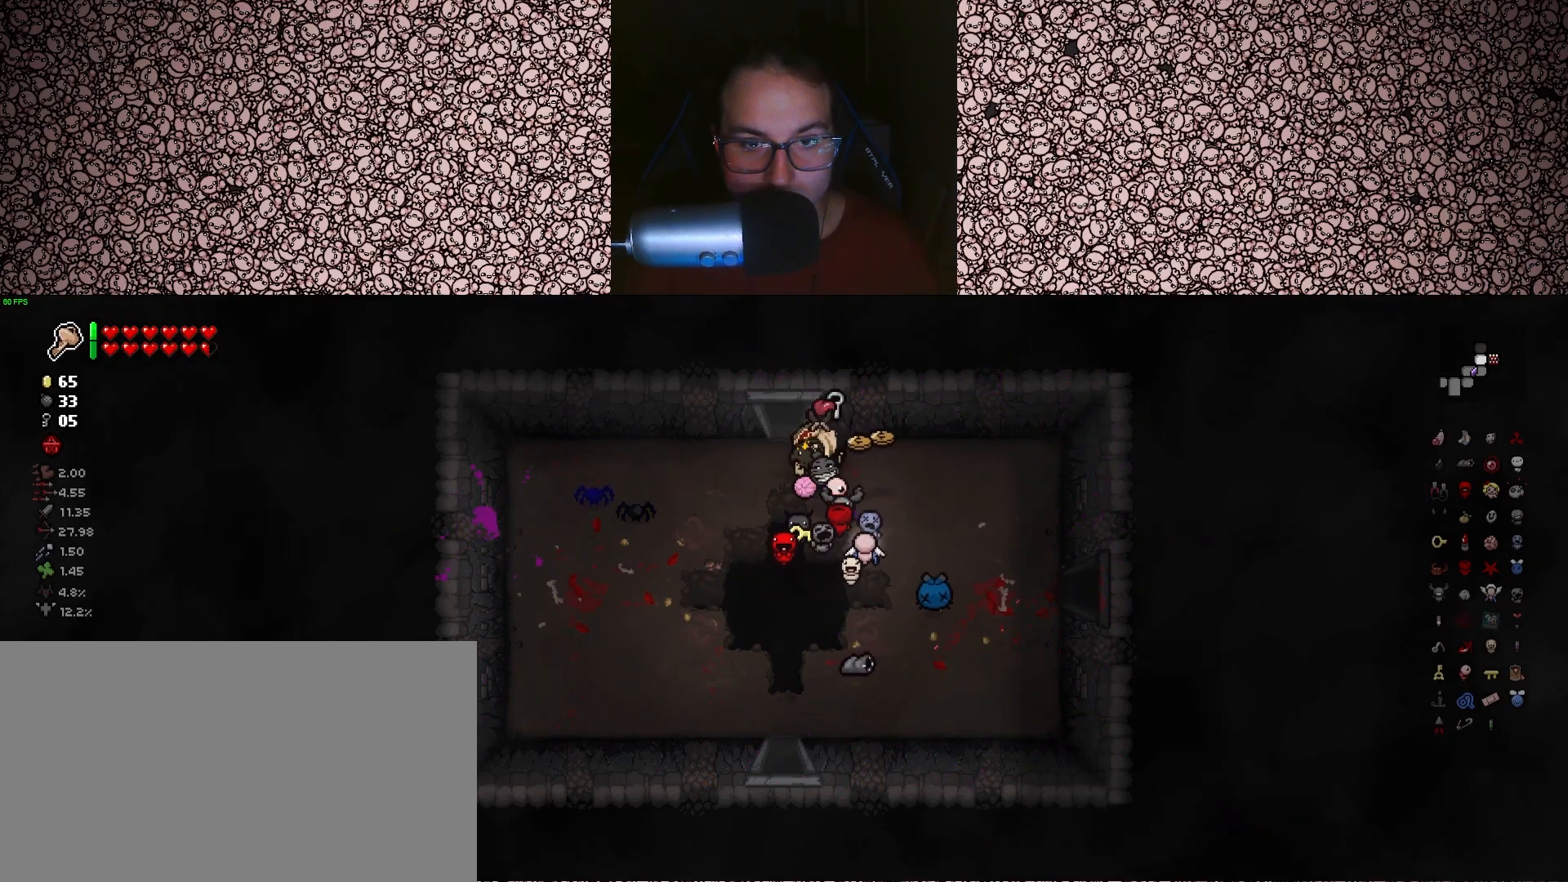
{"keys": [], "events": [[100, "a", "up"]]}
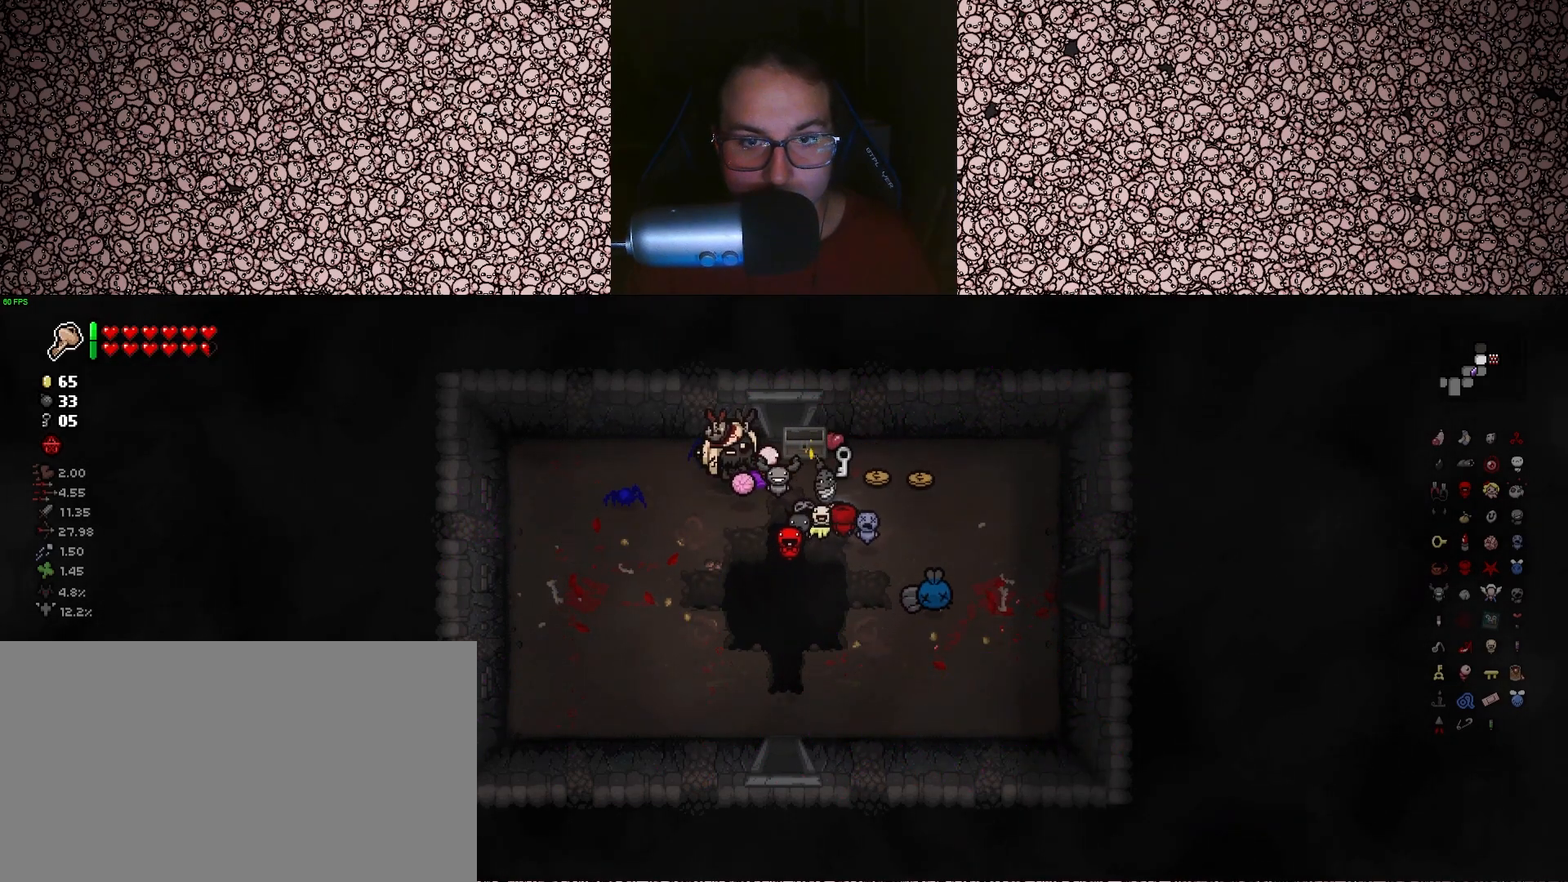
{"keys": ["a", "s"], "events": [[150, "a", "down"], [500, "s", "down"]]}
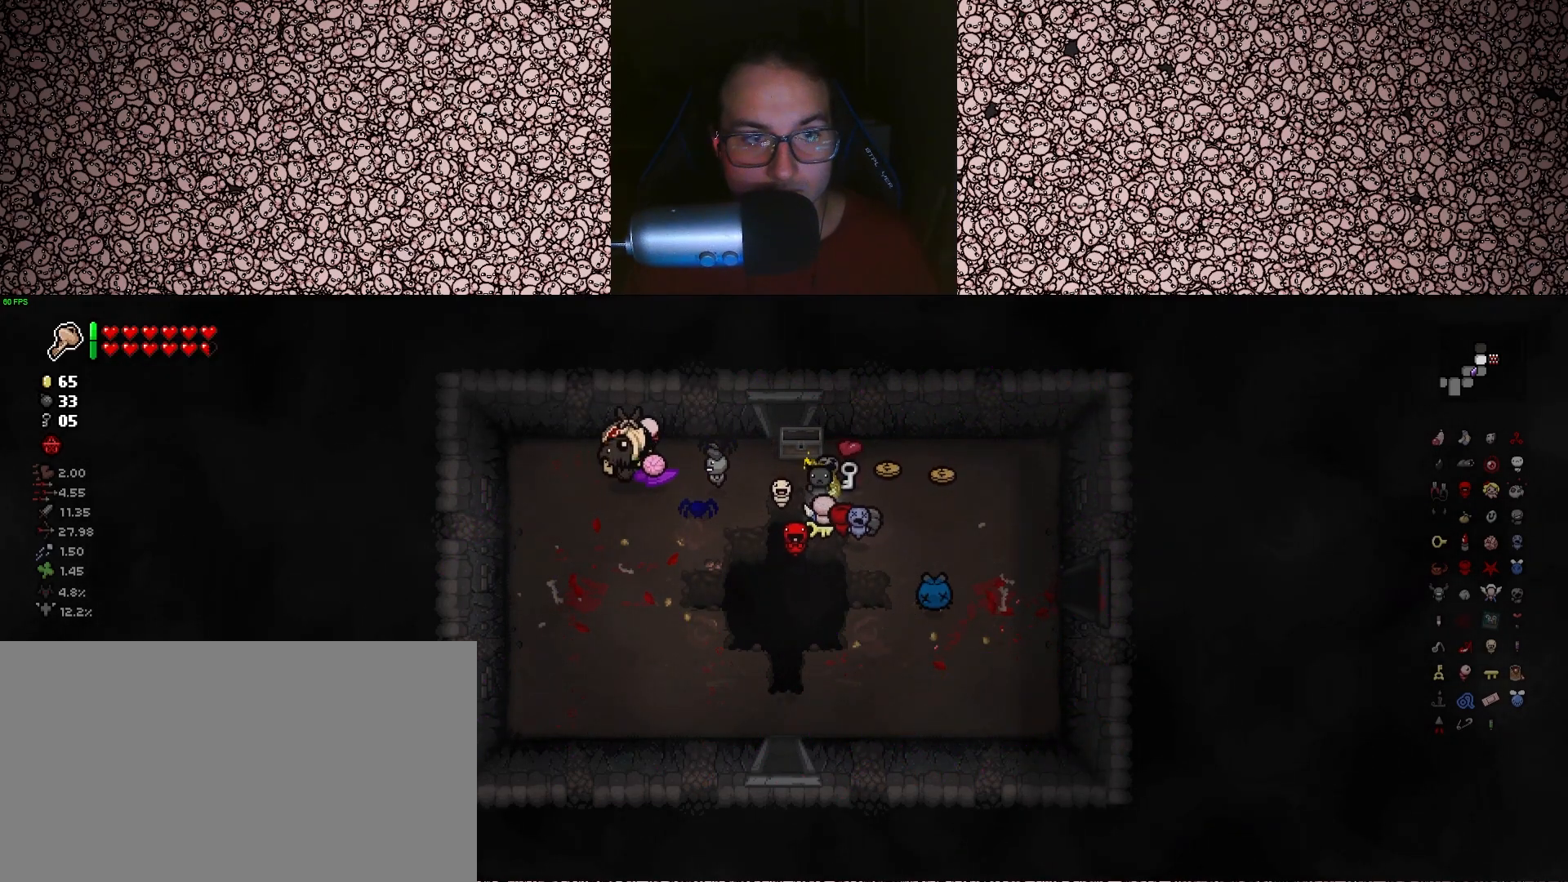
{"keys": ["d"], "events": [[100, "a", "up"], [250, "d", "down"], [316, "d", "up"], [333, "s", "up"], [483, "d", "down"]]}
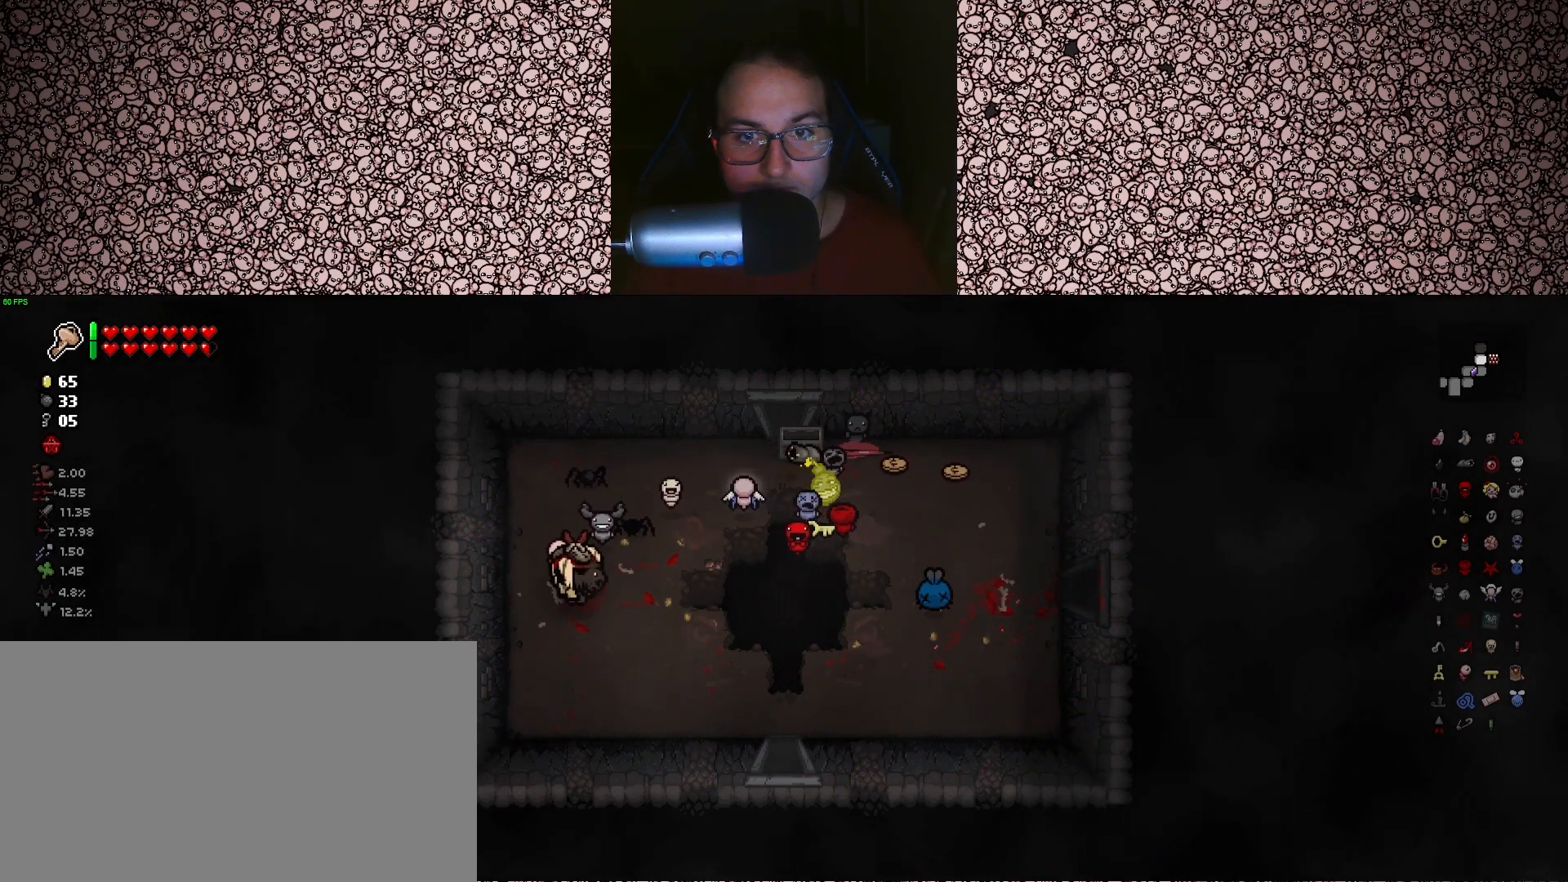
{"keys": [], "events": [[233, "d", "up"], [383, "s", "down"], [483, "s", "up"]]}
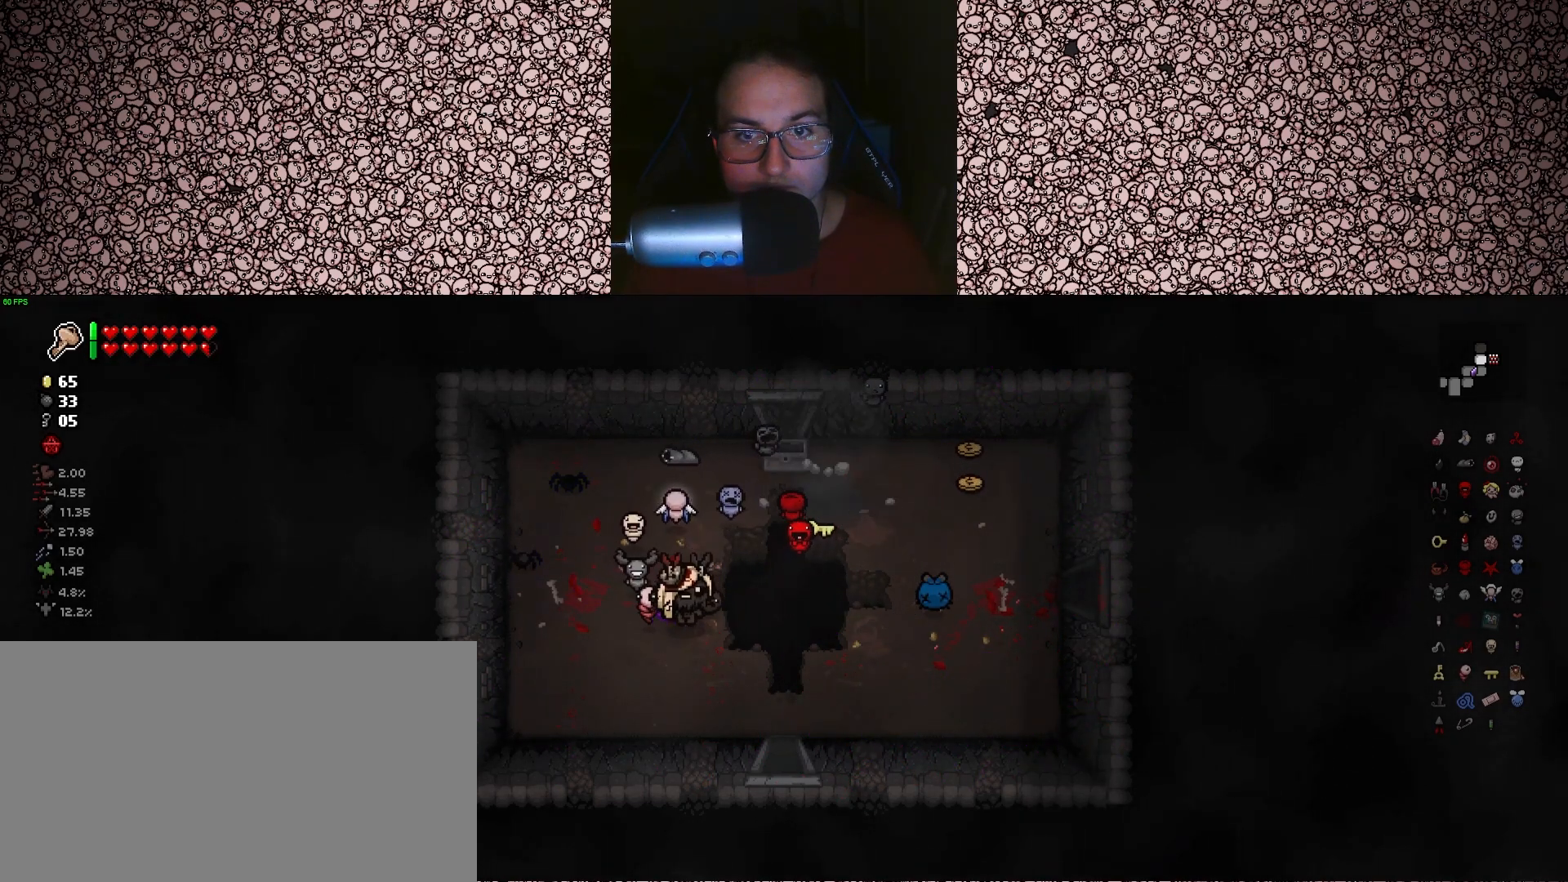
{"keys": ["d", "w"], "events": [[16, "d", "down"], [366, "w", "down"]]}
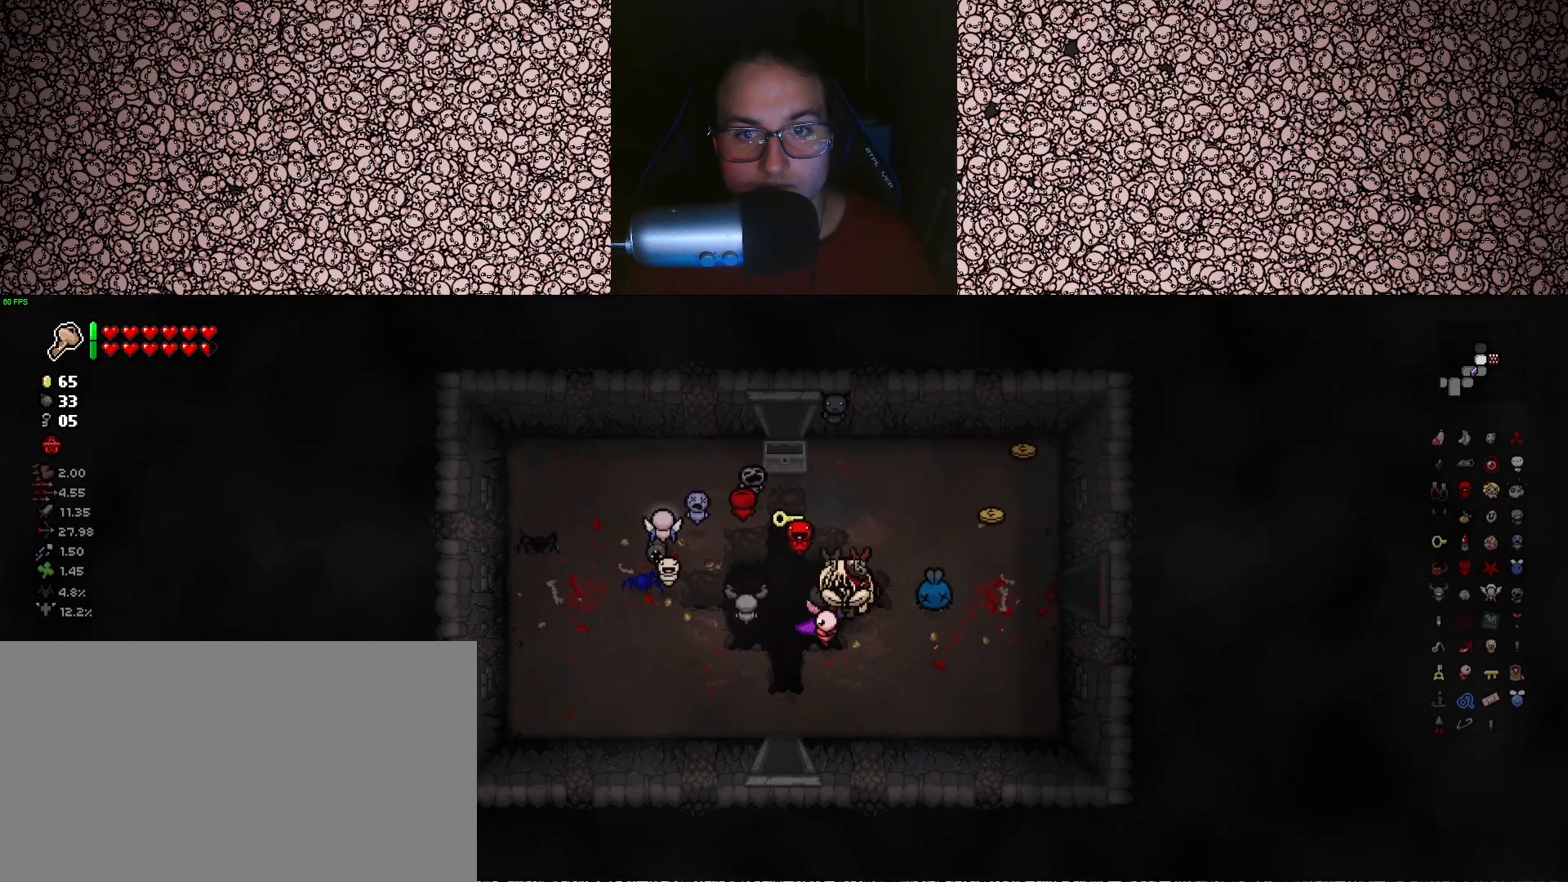
{"keys": [], "events": [[250, "w", "up"], [500, "d", "up"]]}
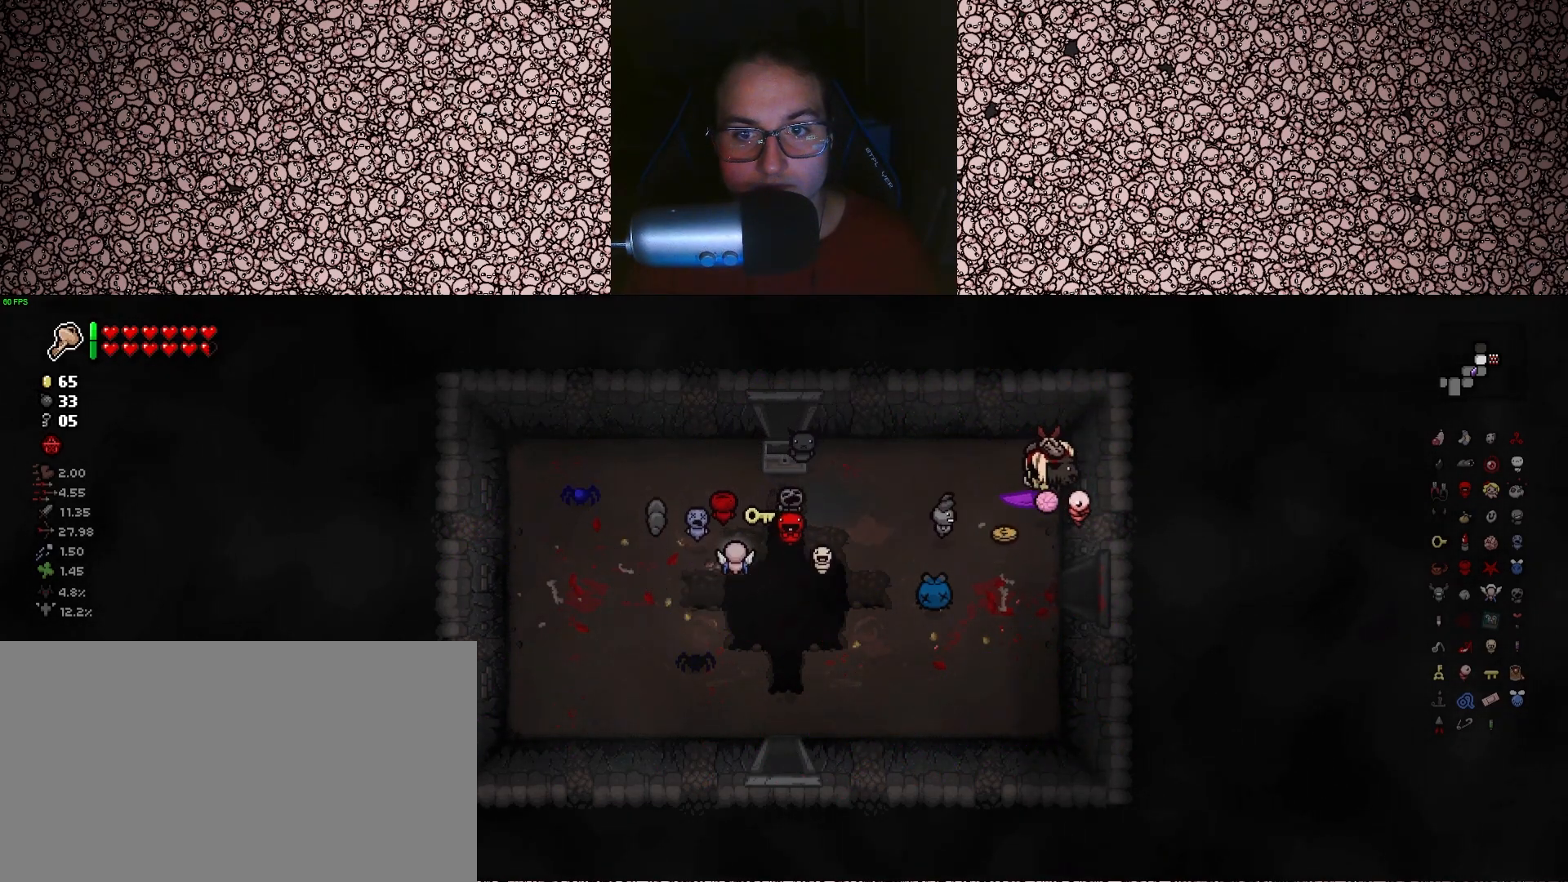
{"keys": ["s"], "events": [[16, "a", "down"], [66, "w", "down"], [116, "a", "up"], [333, "w", "up"], [450, "s", "down"]]}
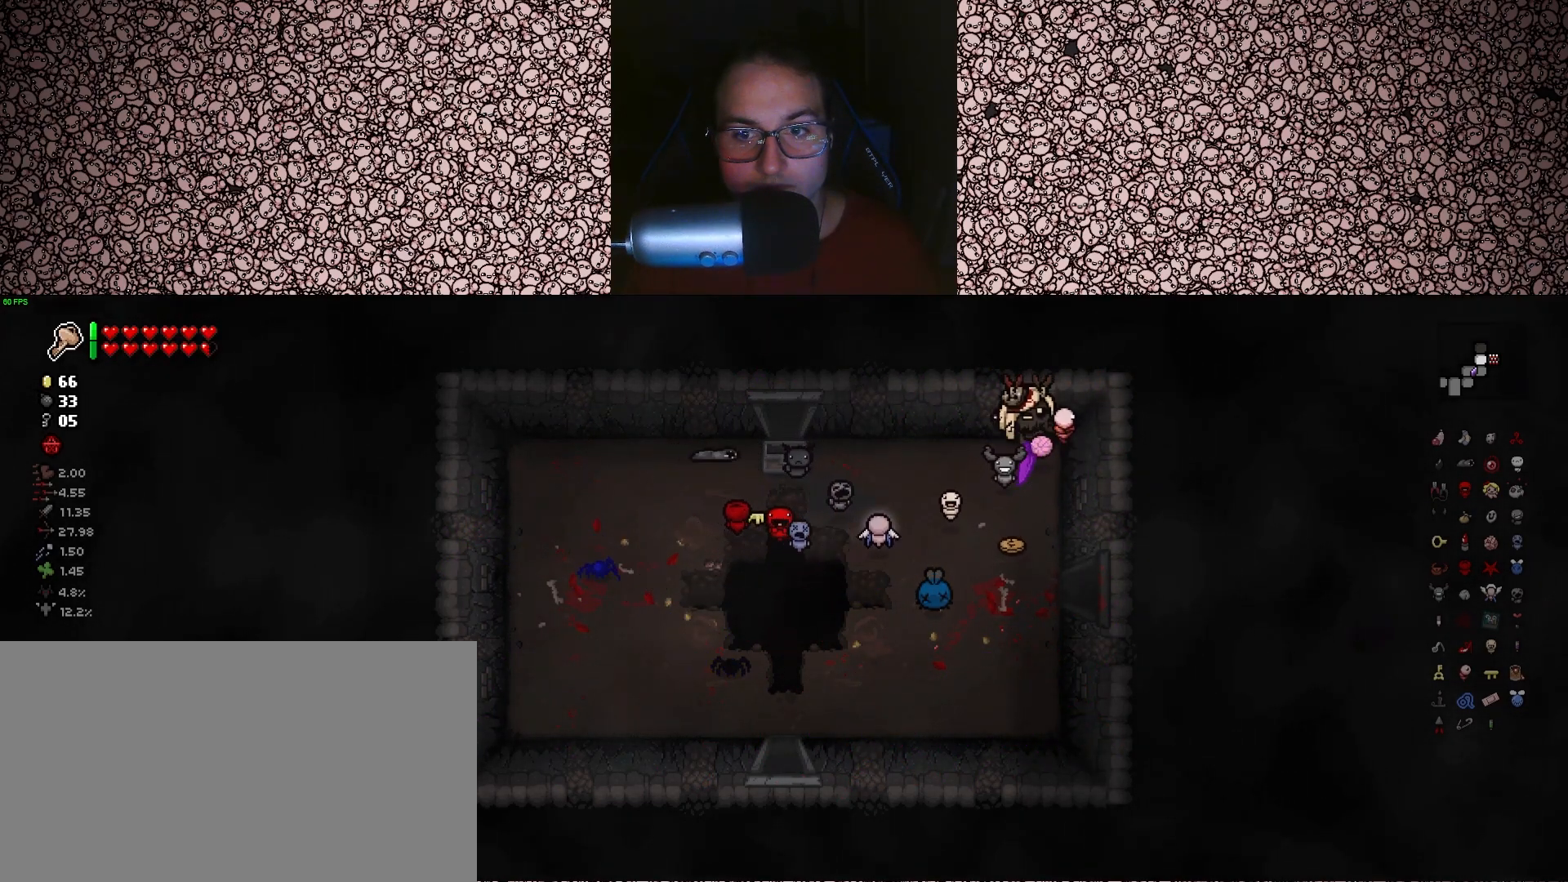
{"keys": ["d"], "events": [[350, "s", "up"], [366, "d", "down"]]}
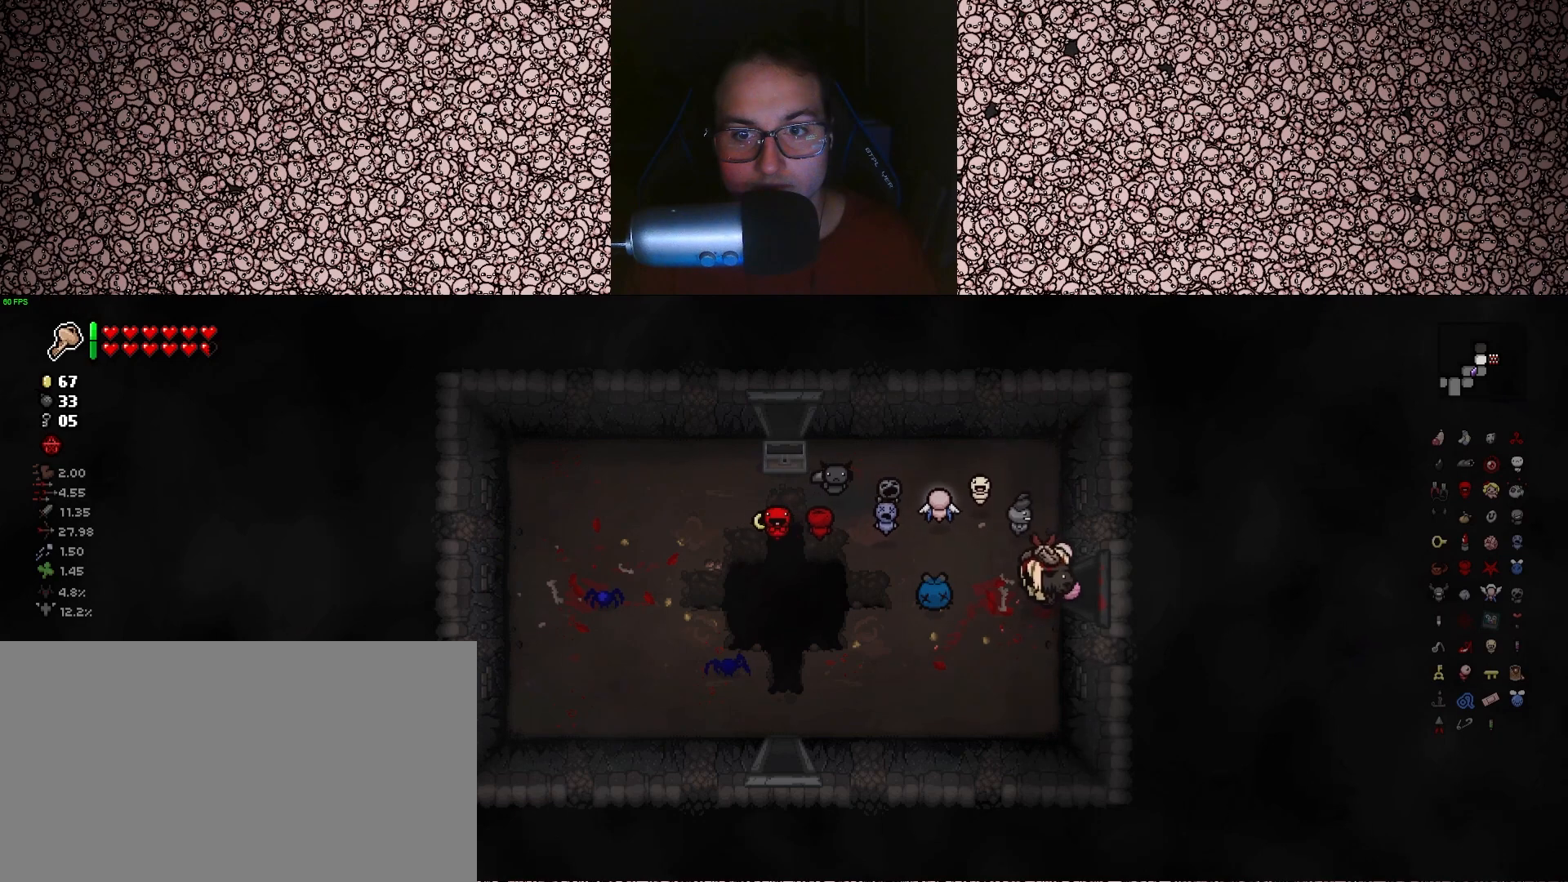
{"keys": ["d", "w"], "events": [[366, "w", "down"]]}
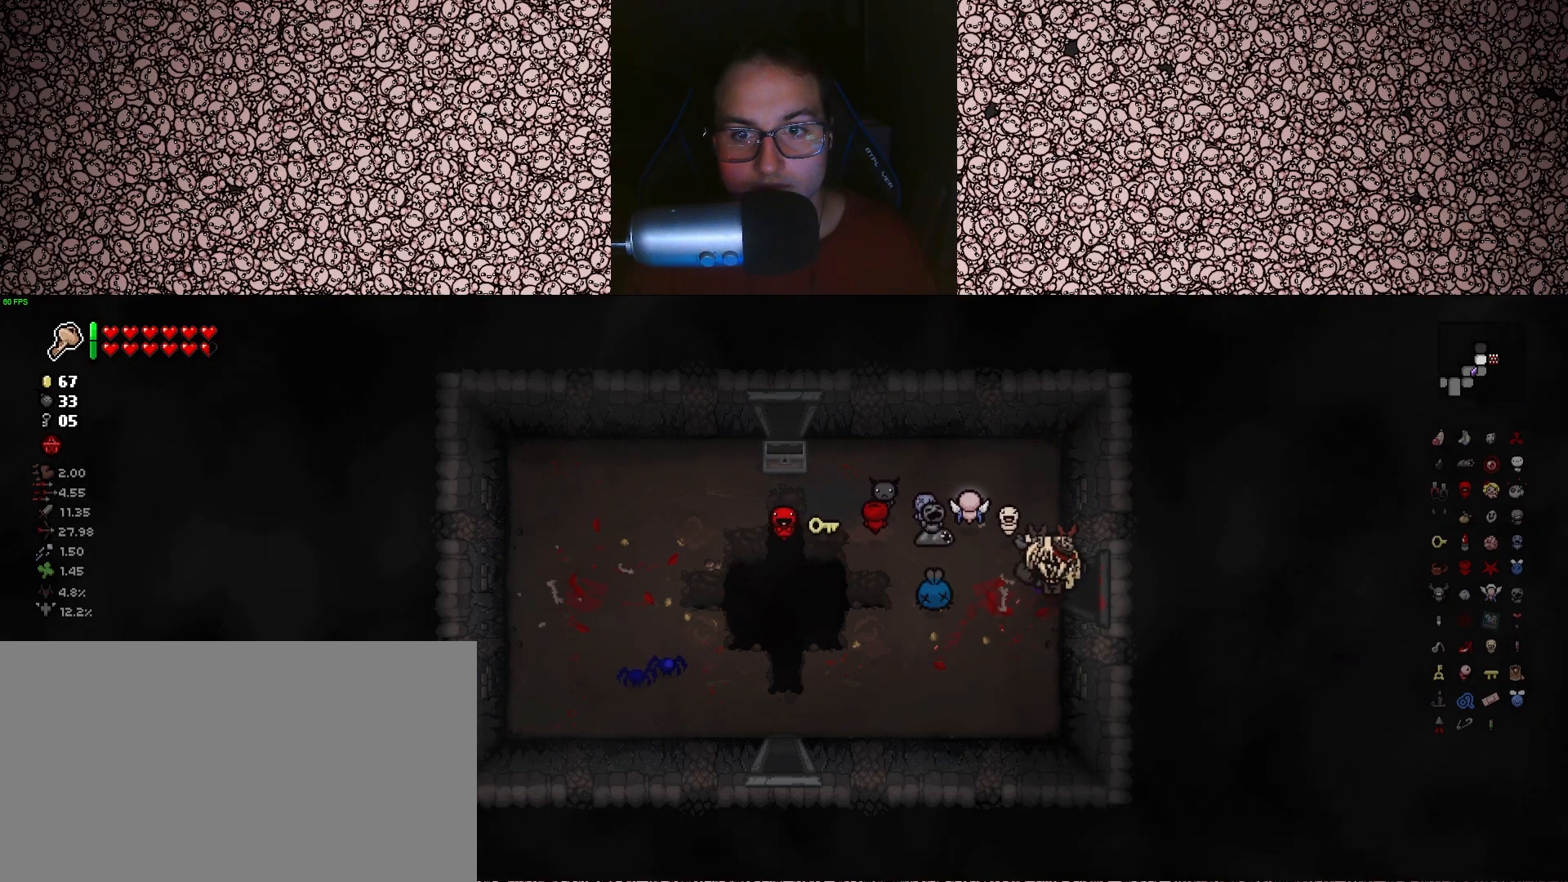
{"keys": [], "events": [[16, "w", "up"], [300, "d", "up"]]}